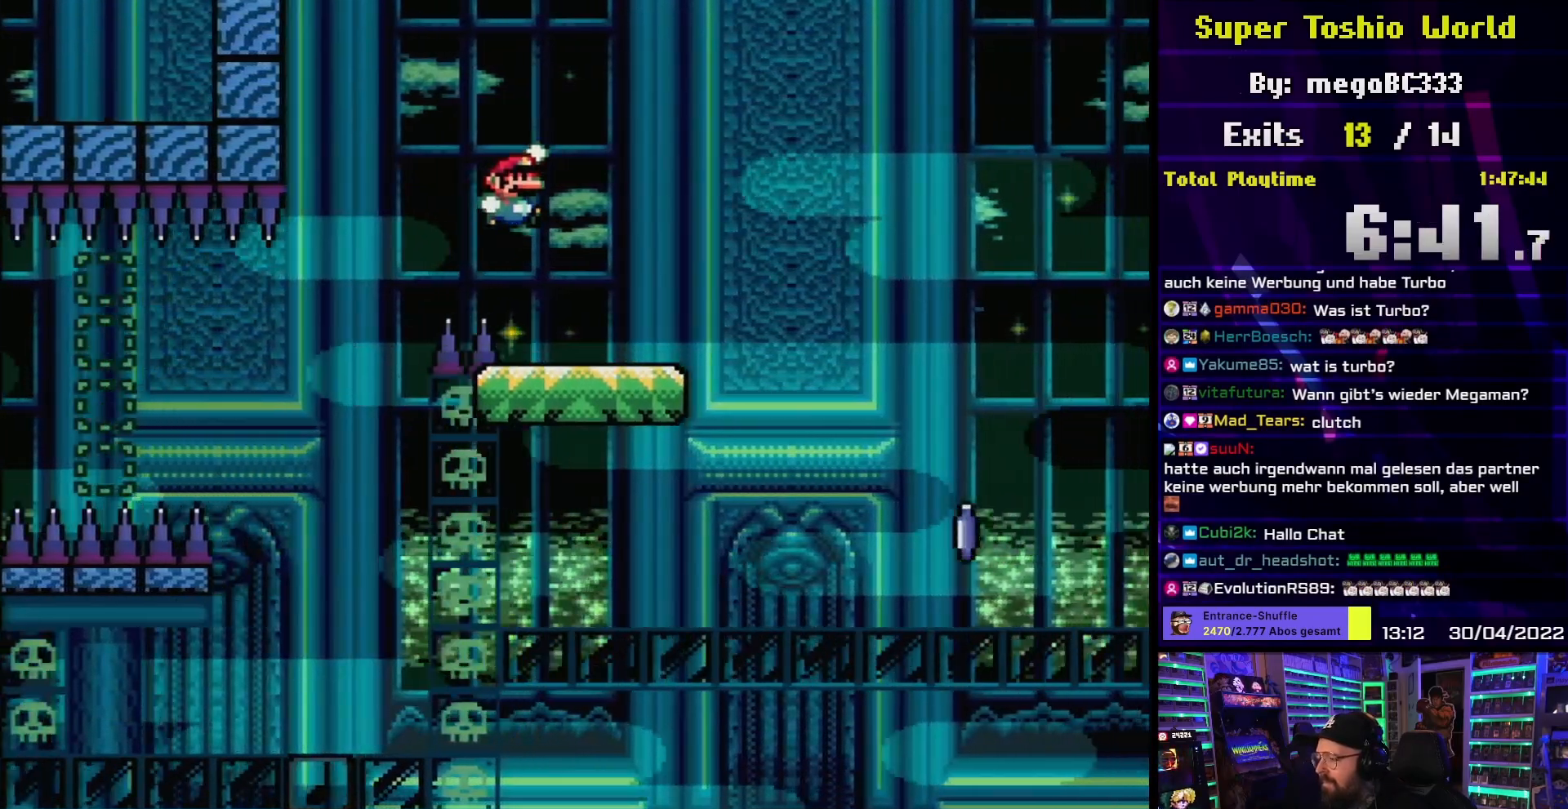
Gameplay with a controller (Nintendo layout); each line is a JSON object with the inputs held at the frame after it. "events" lists button and stick changes between this image and that frame as [ms after this image, input, new state], when the widget could be followed in between. Not read: L3 R3.
{"buttons": ["X", "DPAD_RIGHT"], "events": [[400, "Y", "up"], [417, "B", "up"], [417, "X", "down"]]}
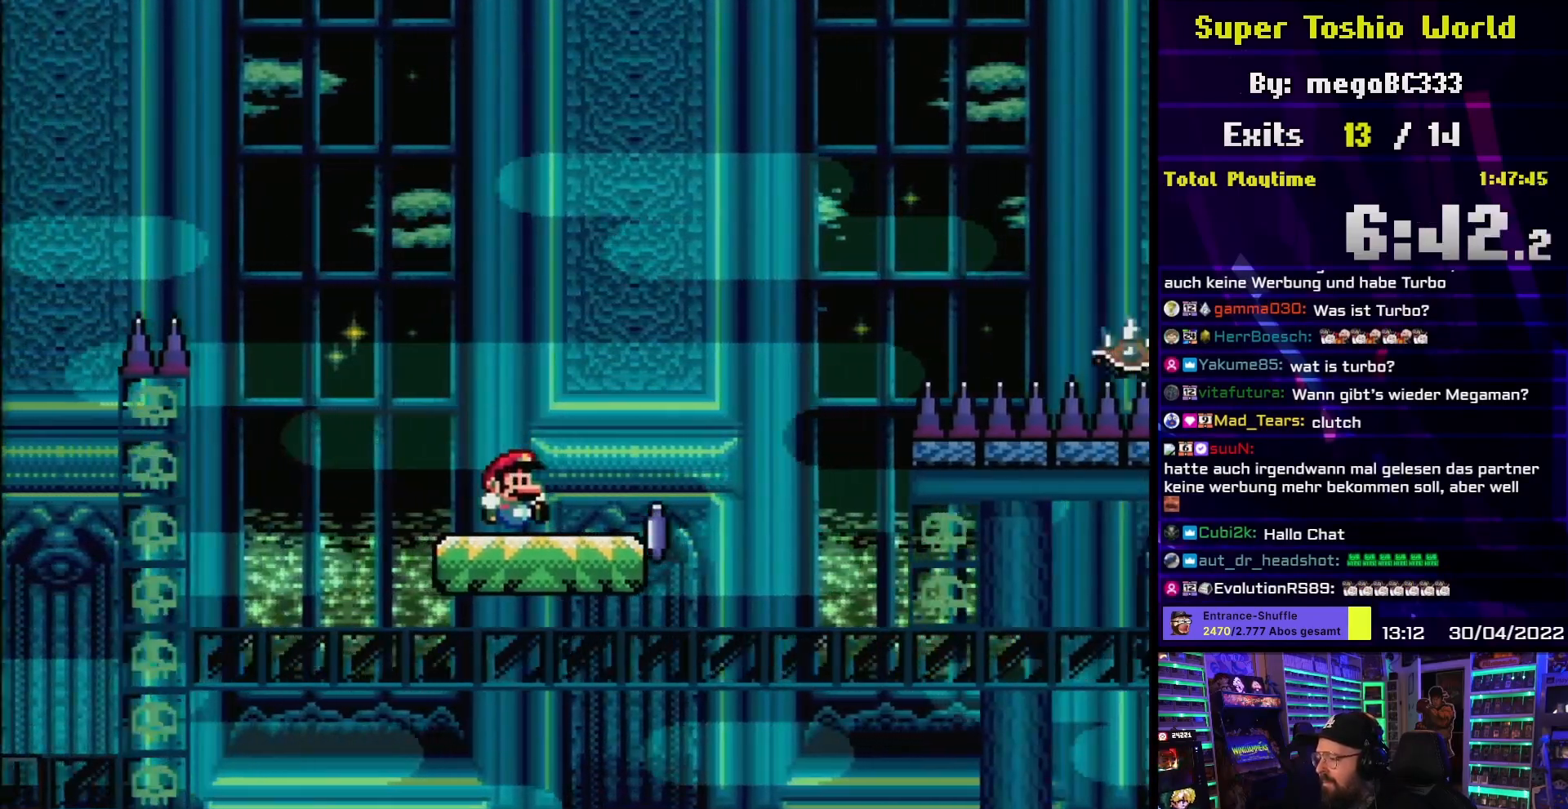
{"buttons": ["X", "DPAD_RIGHT"], "events": [[200, "A", "down"], [500, "A", "up"]]}
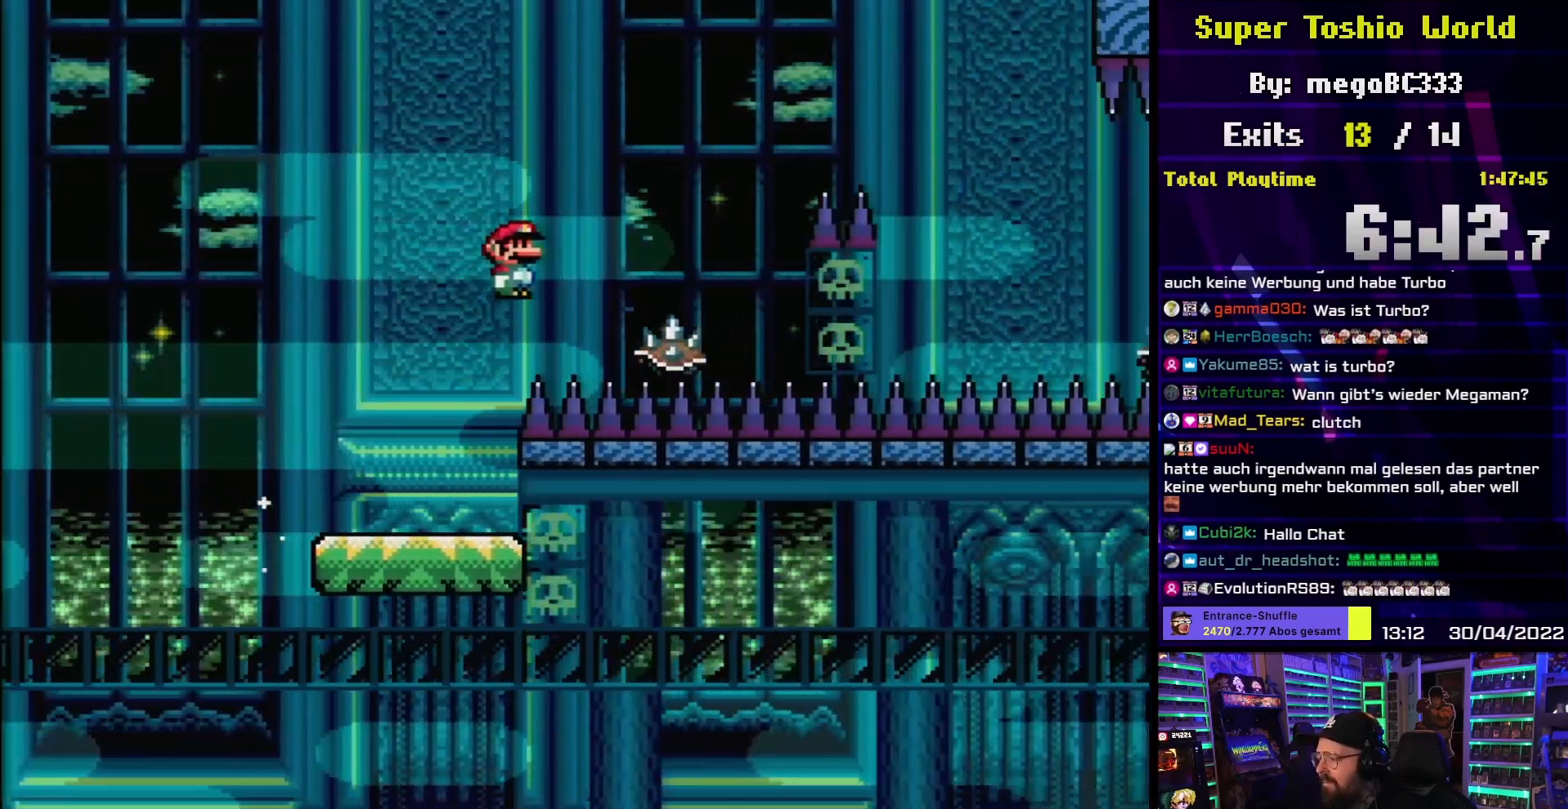
{"buttons": ["A", "X", "DPAD_RIGHT"], "events": [[133, "A", "down"], [367, "A", "up"], [467, "A", "down"]]}
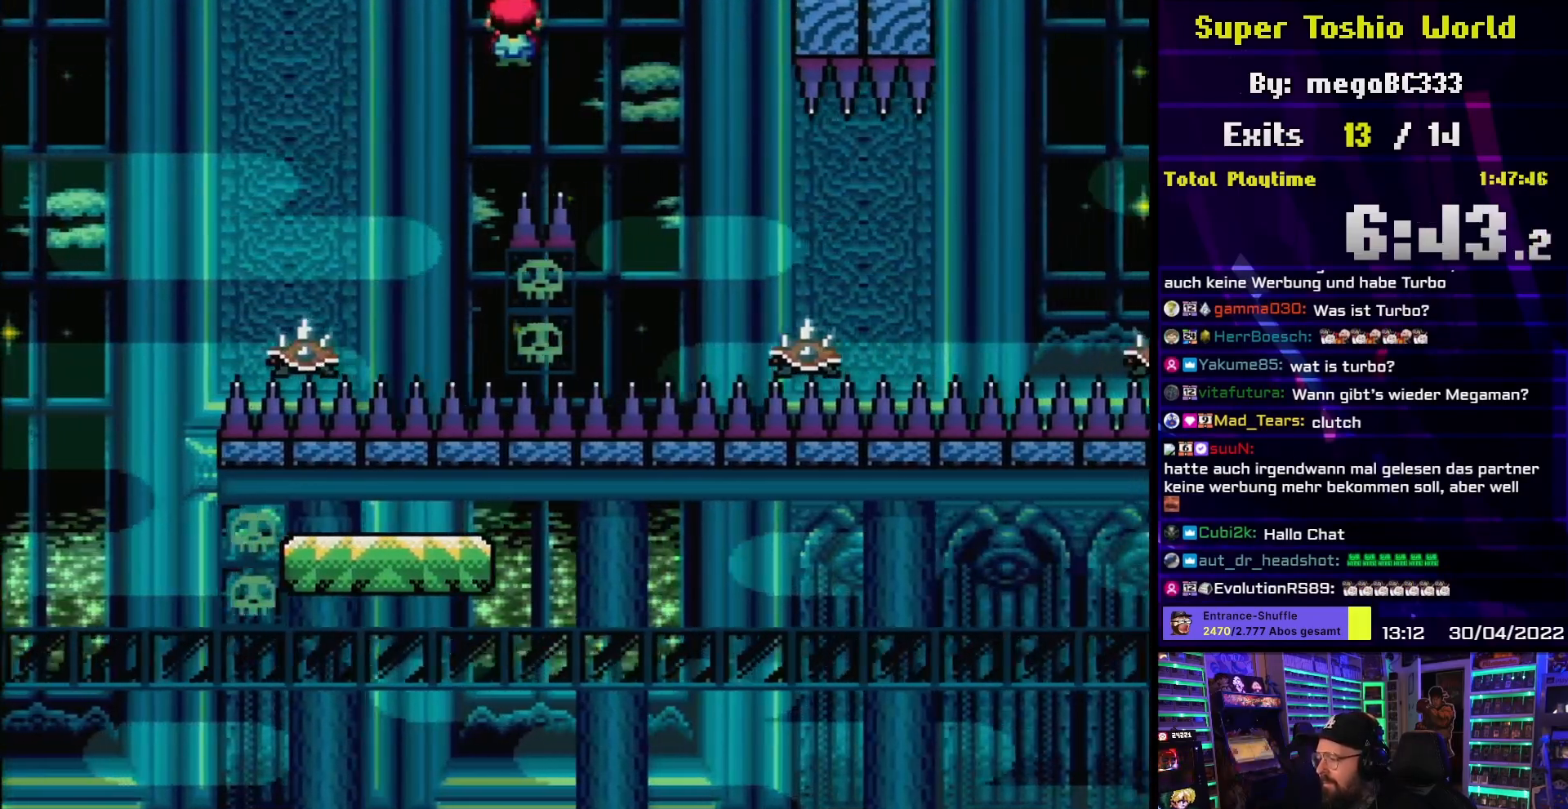
{"buttons": ["A", "X", "DPAD_RIGHT"], "events": [[33, "A", "up"], [417, "A", "down"], [417, "DPAD_RIGHT", "up"], [417, "X", "up"], [433, "A", "up"], [433, "DPAD_RIGHT", "down"], [433, "X", "down"], [483, "A", "down"]]}
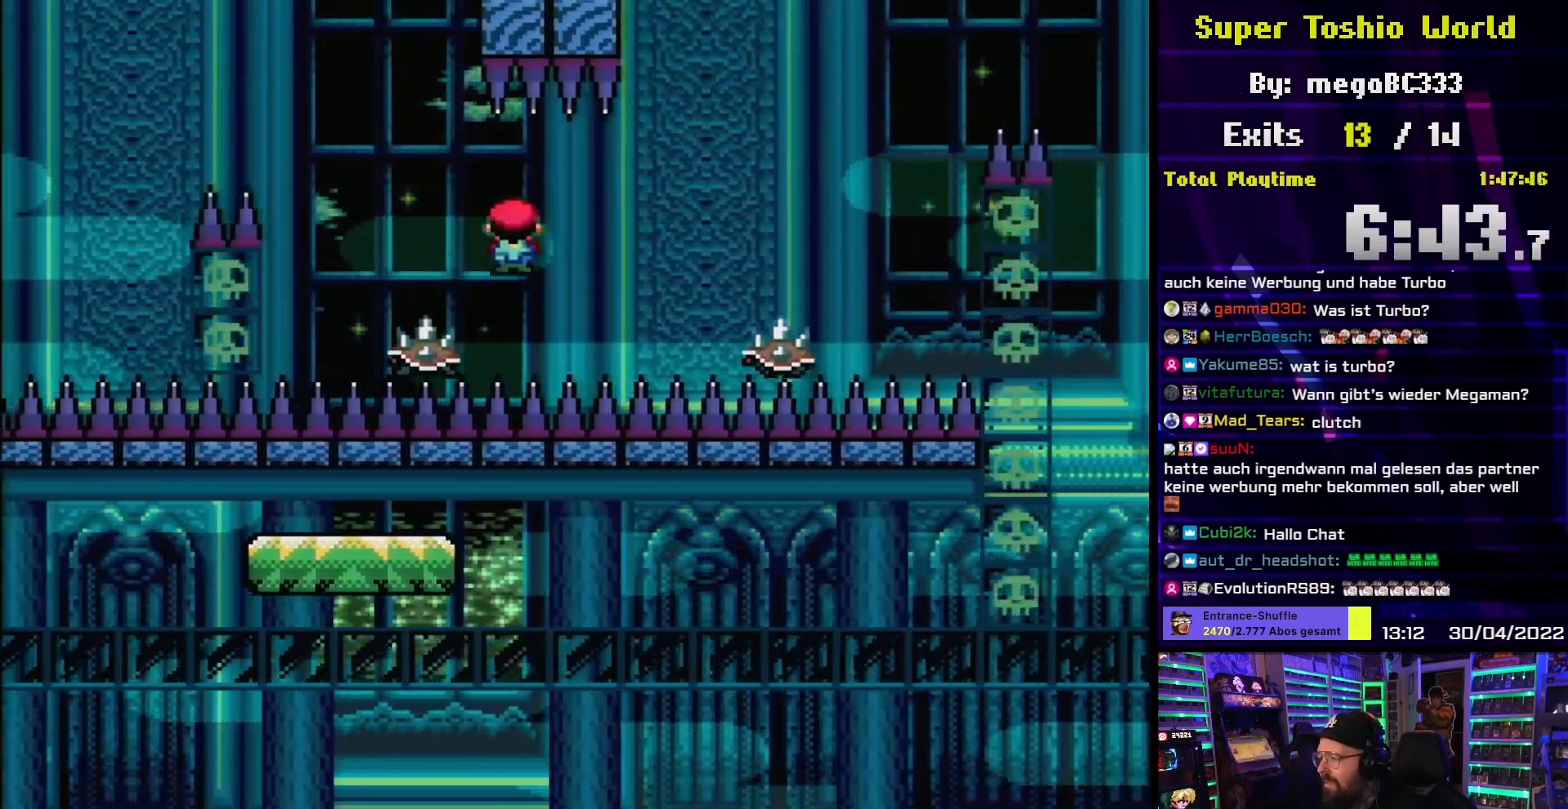
{"buttons": ["A", "X", "DPAD_RIGHT"], "events": []}
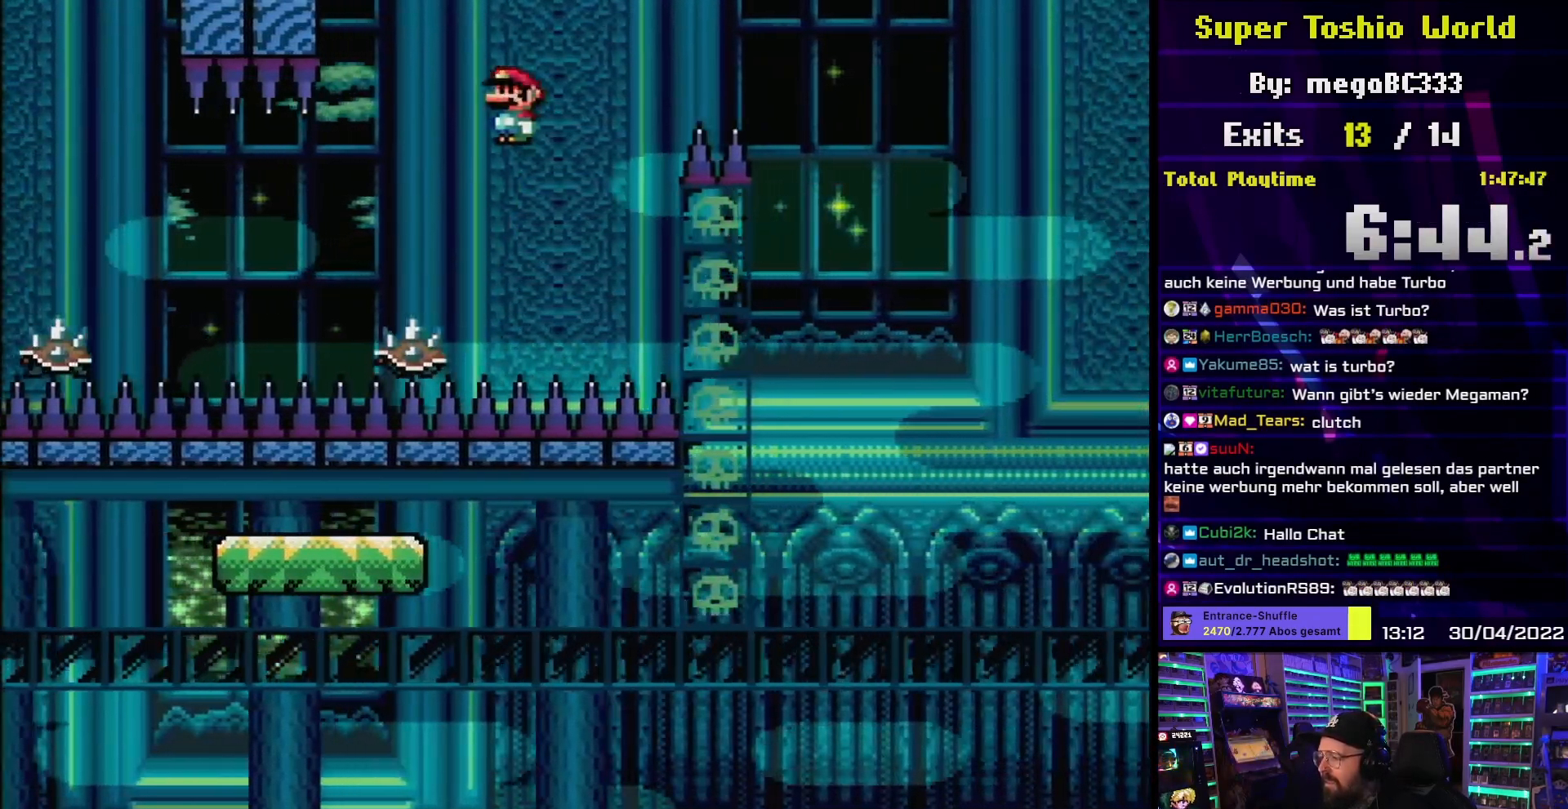
{"buttons": ["A", "X", "DPAD_RIGHT"], "events": []}
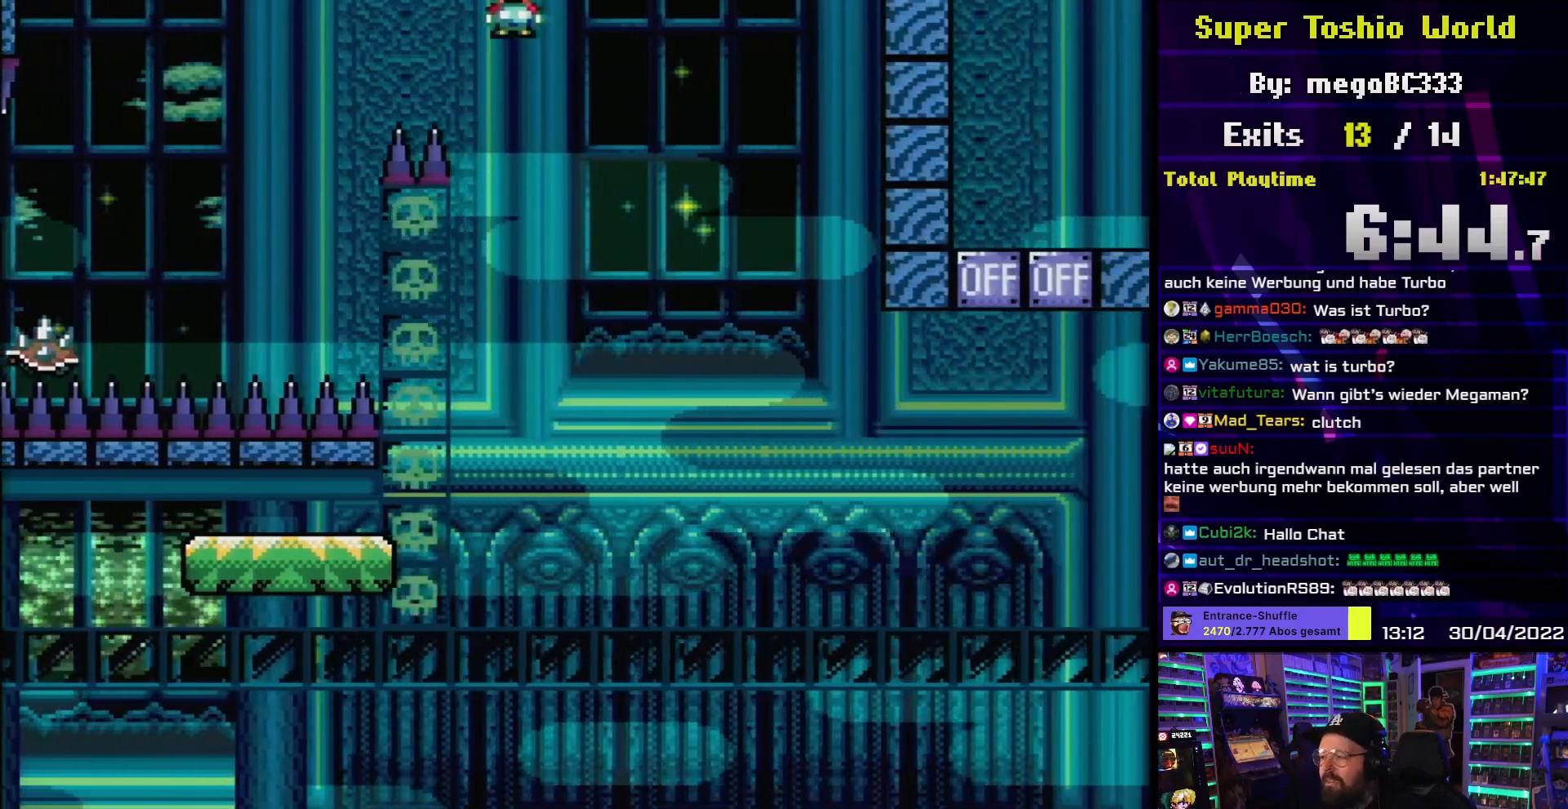
{"buttons": ["X", "DPAD_RIGHT"], "events": [[117, "DPAD_RIGHT", "up"], [117, "DPAD_UP", "down"], [133, "DPAD_LEFT", "down"], [133, "DPAD_UP", "up"], [300, "DPAD_LEFT", "up"], [383, "A", "up"], [417, "DPAD_RIGHT", "down"]]}
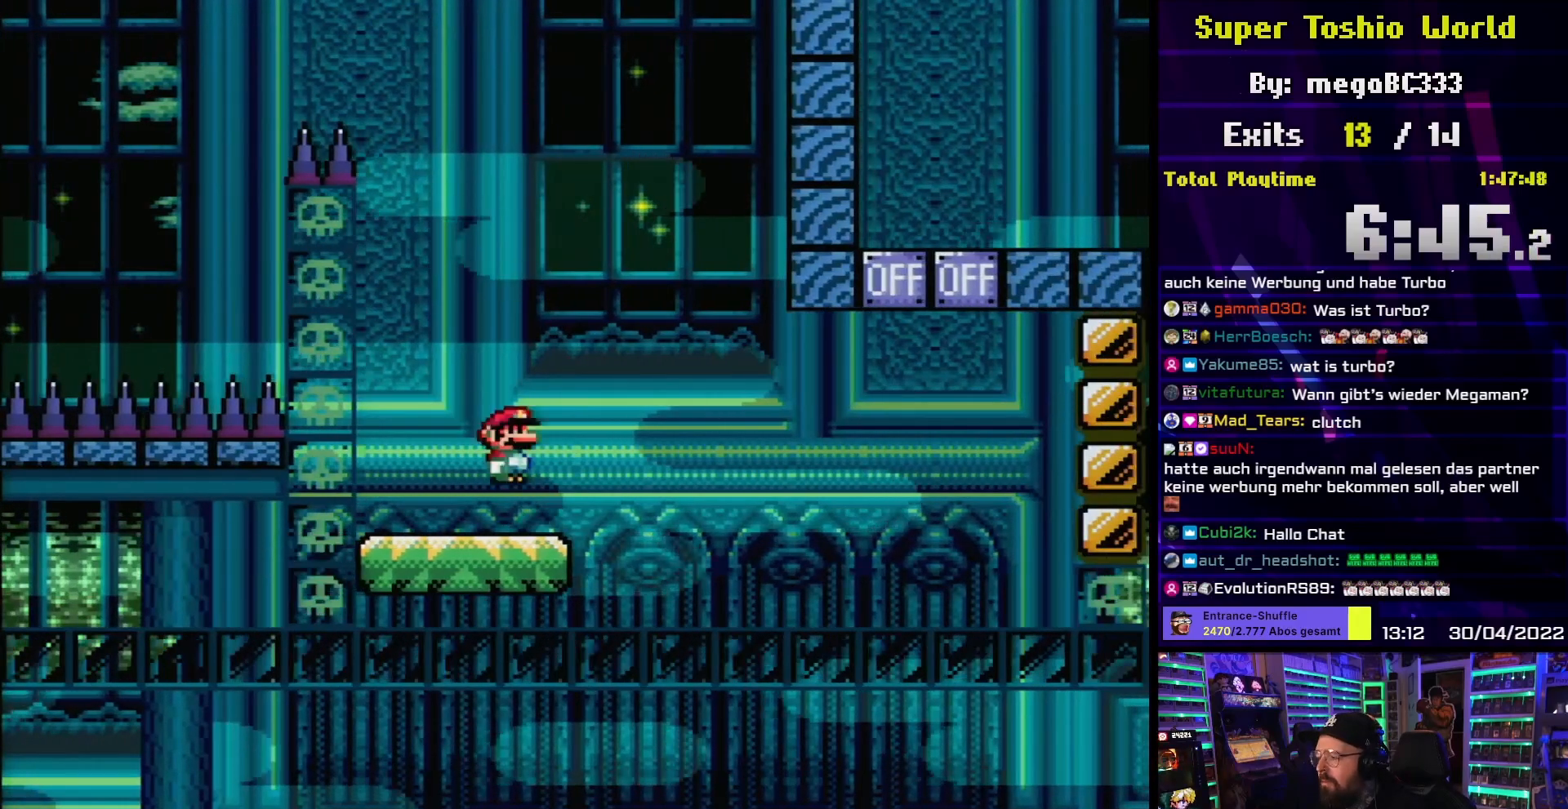
{"buttons": ["Y", "DPAD_RIGHT"], "events": [[17, "DPAD_RIGHT", "up"], [283, "Y", "down"], [300, "X", "up"], [467, "DPAD_RIGHT", "down"]]}
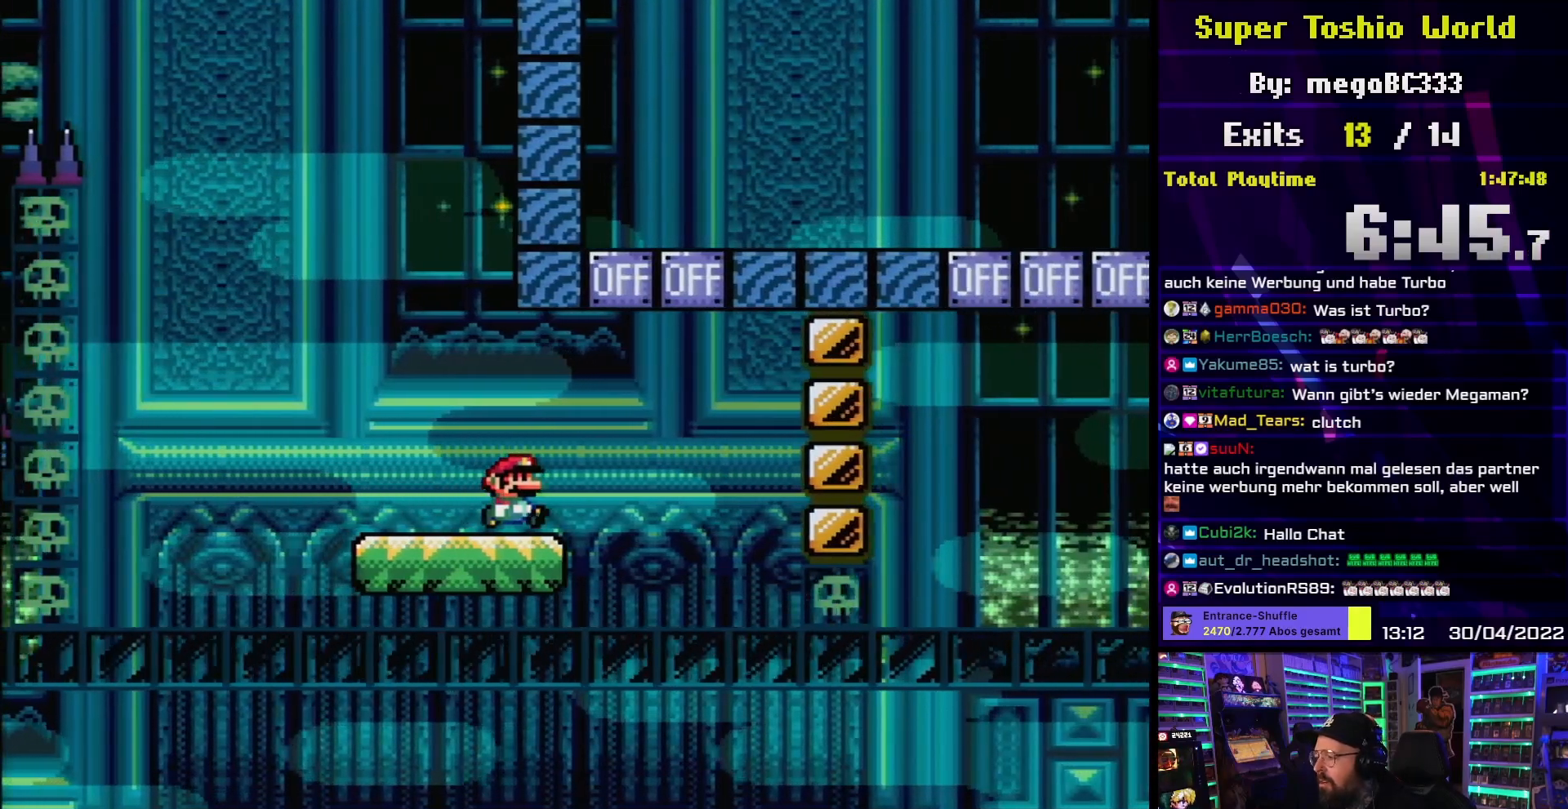
{"buttons": ["B", "Y"], "events": [[133, "B", "down"], [300, "DPAD_RIGHT", "up"], [317, "DPAD_LEFT", "down"], [433, "DPAD_LEFT", "up"]]}
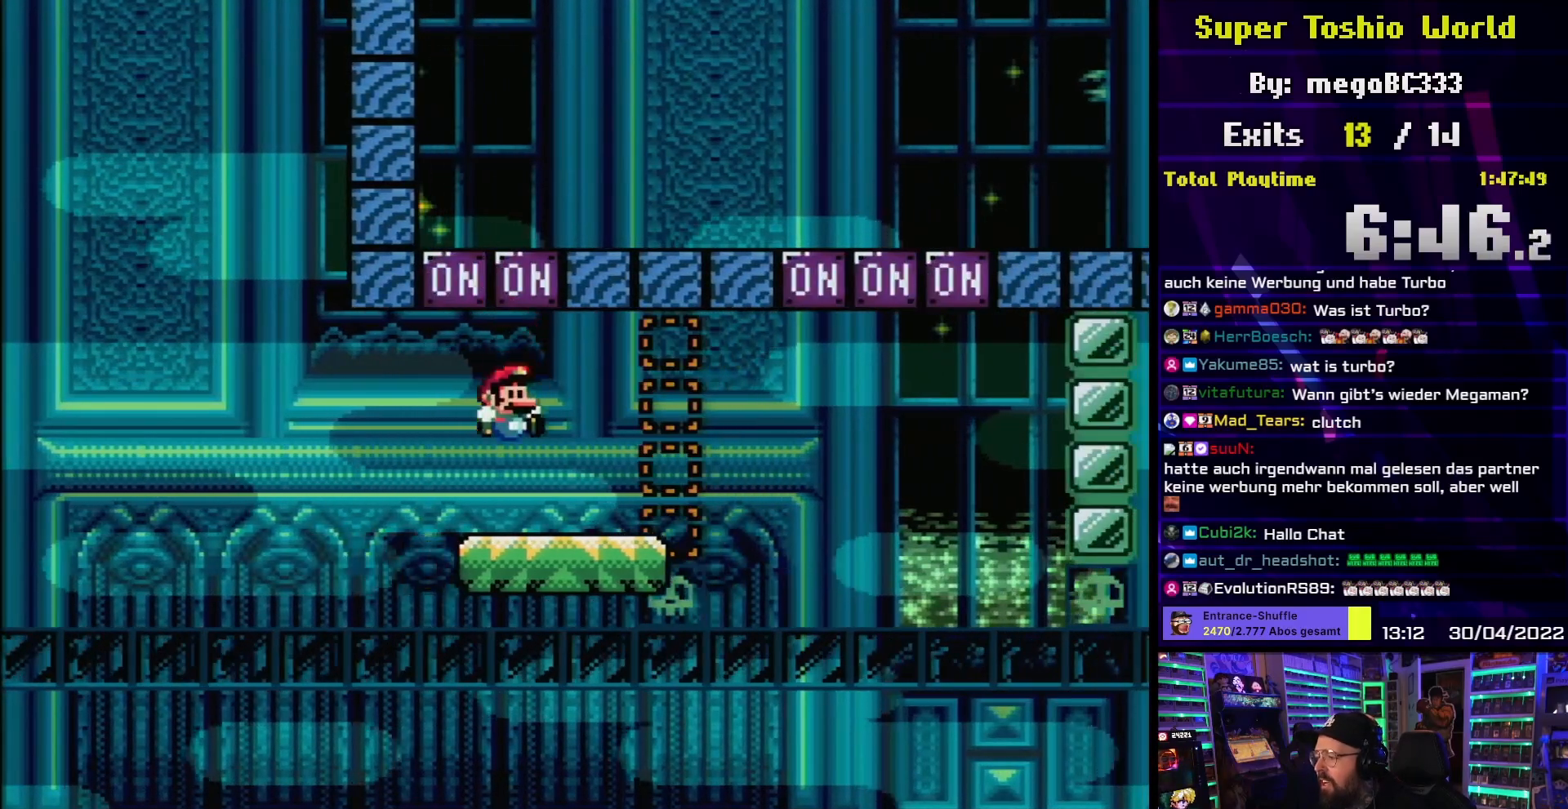
{"buttons": ["B", "Y", "DPAD_RIGHT"], "events": [[17, "DPAD_RIGHT", "down"], [50, "B", "up"], [350, "B", "down"]]}
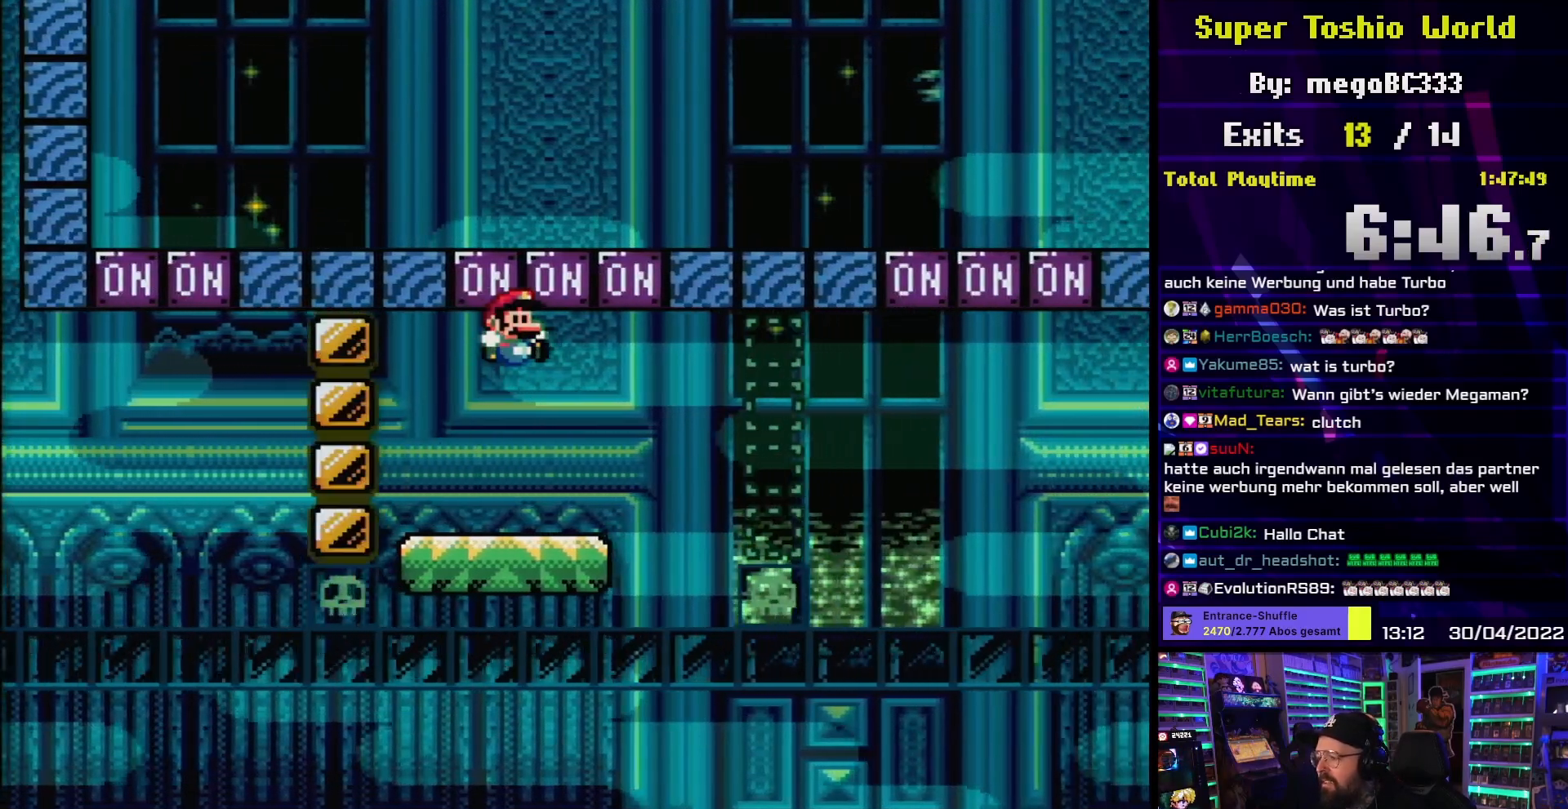
{"buttons": ["Y"], "events": [[17, "DPAD_RIGHT", "up"], [50, "DPAD_LEFT", "down"], [133, "DPAD_LEFT", "up"], [133, "DPAD_UP", "down"], [150, "DPAD_LEFT", "down"], [150, "DPAD_UP", "up"], [167, "DPAD_LEFT", "up"], [167, "DPAD_RIGHT", "down"], [200, "B", "up"], [283, "DPAD_RIGHT", "up"]]}
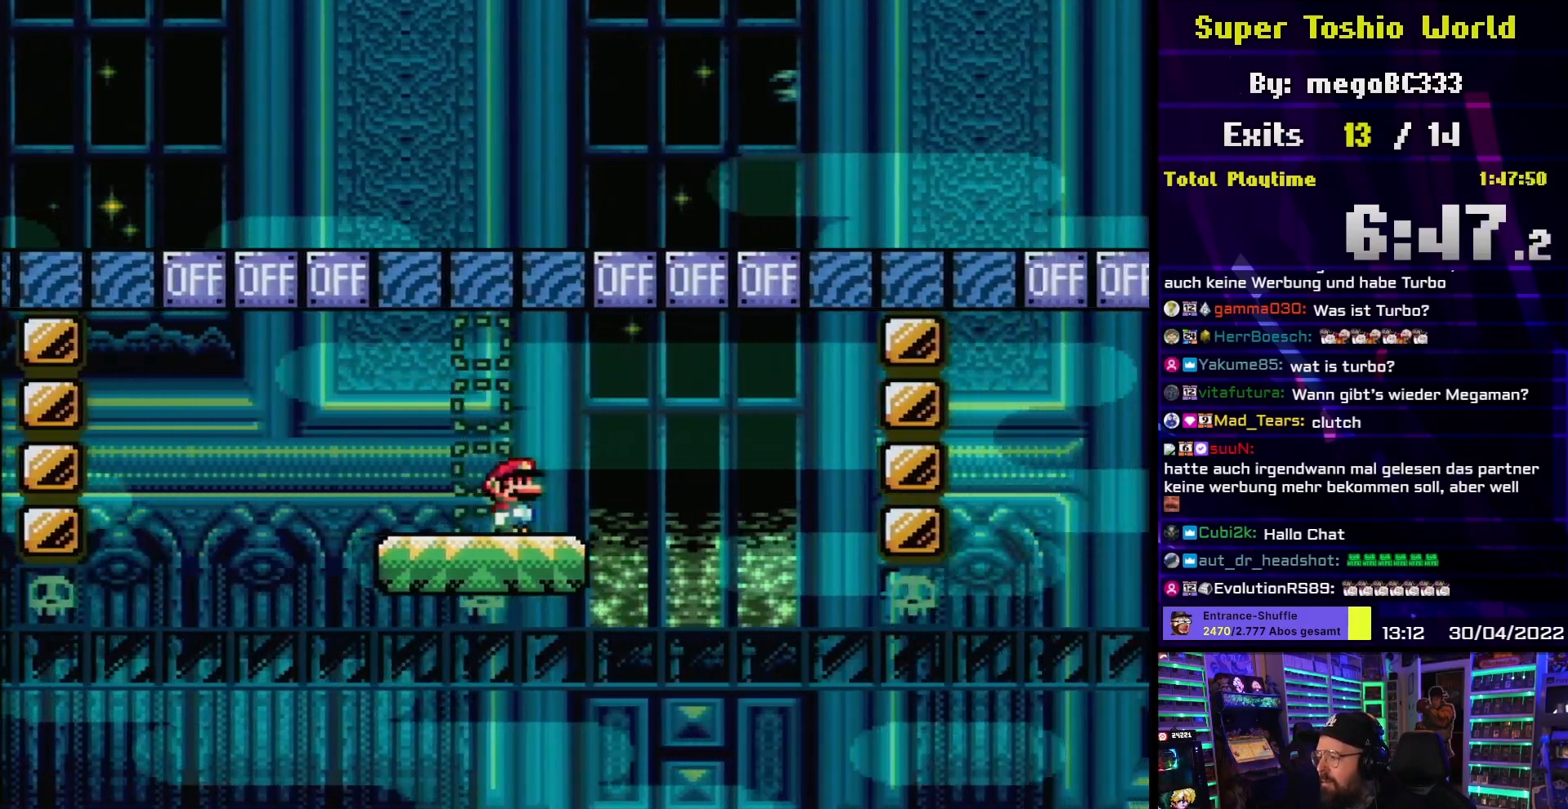
{"buttons": ["Y"], "events": [[17, "DPAD_RIGHT", "down"], [133, "B", "down"], [300, "DPAD_RIGHT", "up"], [367, "DPAD_LEFT", "down"], [467, "B", "up"], [467, "DPAD_LEFT", "up"]]}
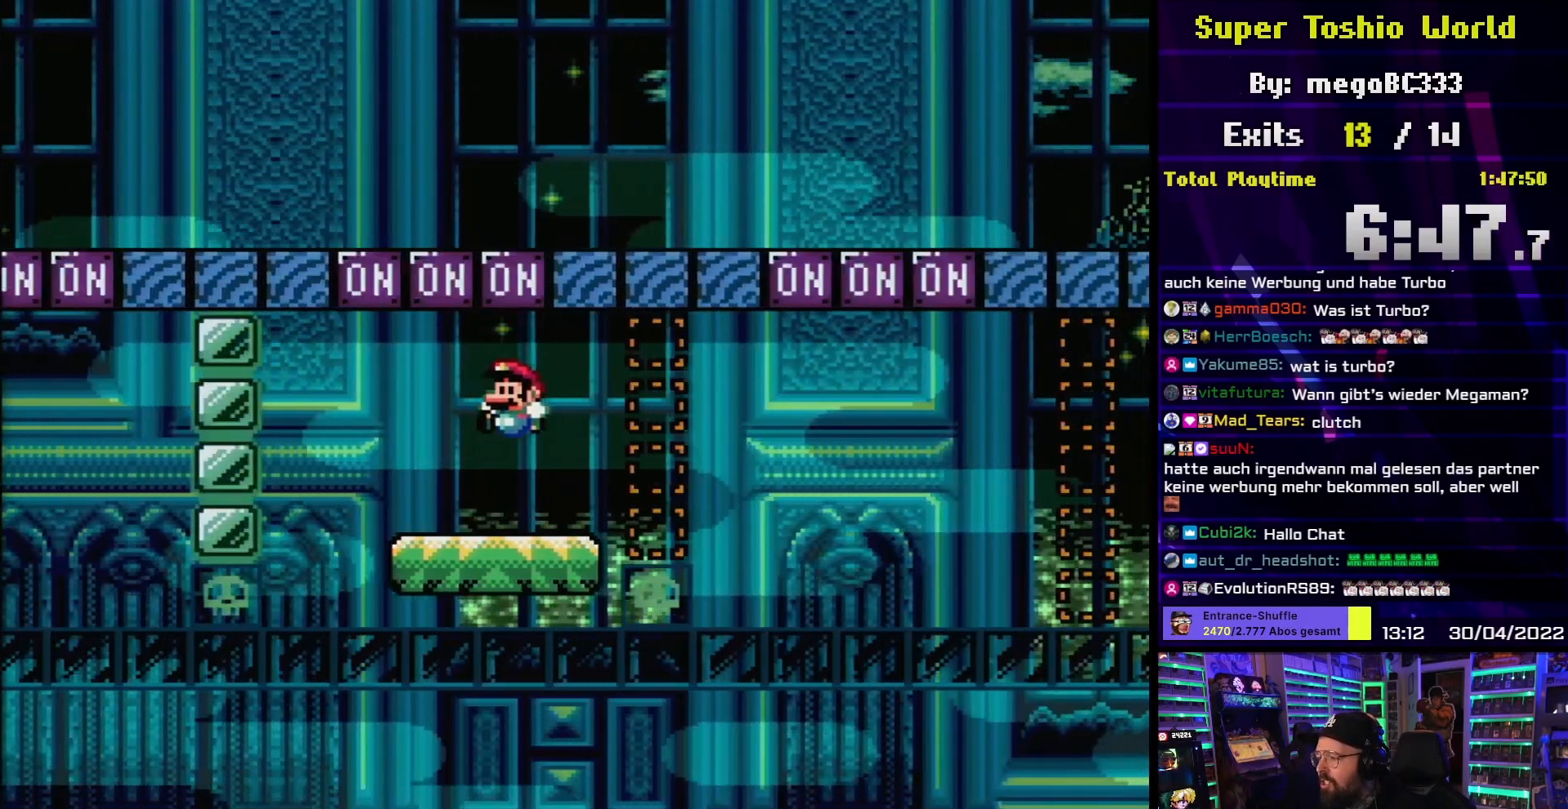
{"buttons": ["B", "Y", "DPAD_RIGHT"], "events": [[217, "DPAD_RIGHT", "down"], [433, "B", "down"]]}
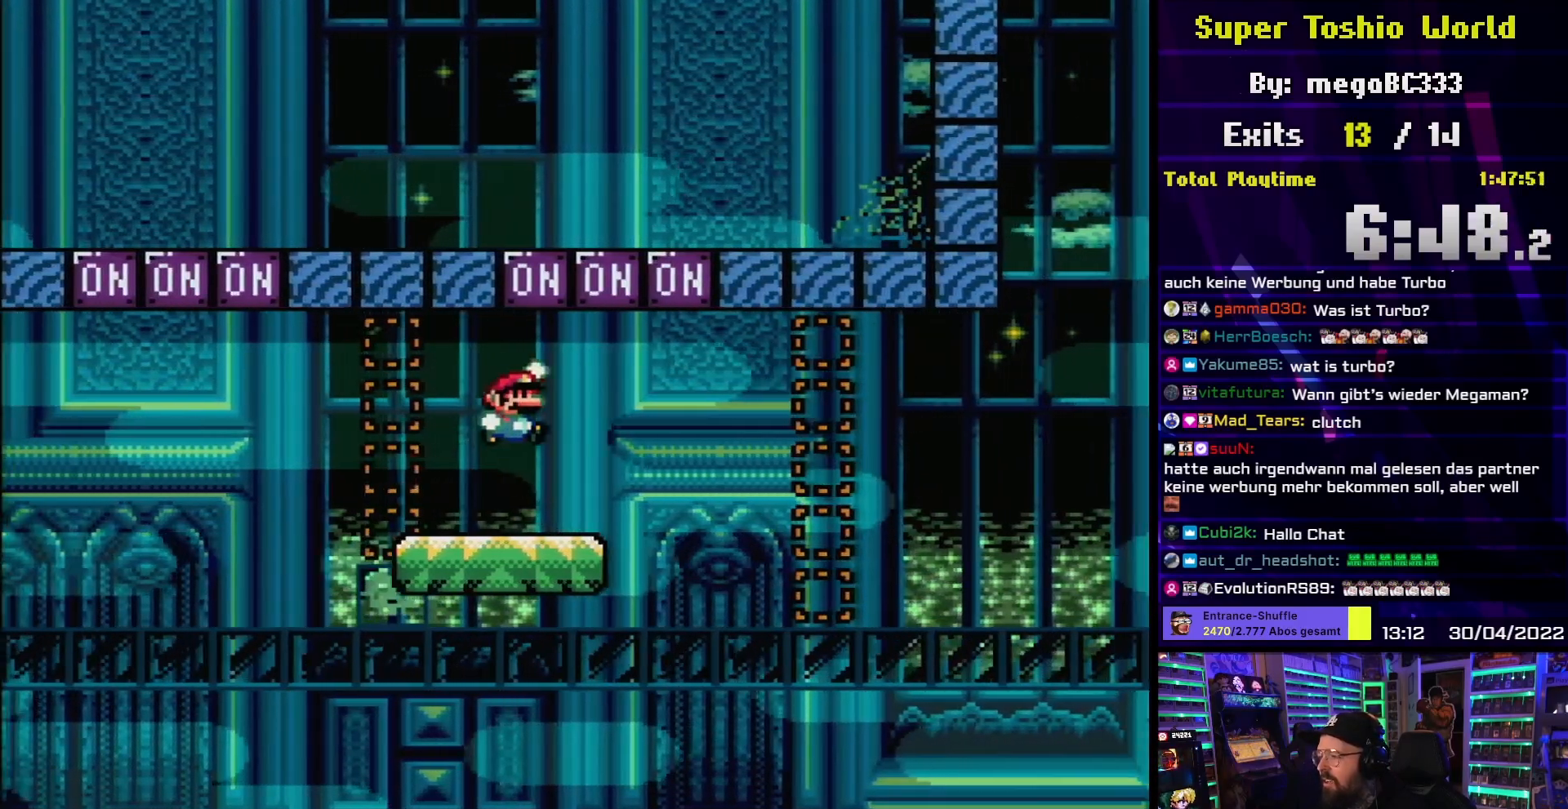
{"buttons": ["Y"], "events": [[167, "DPAD_RIGHT", "up"], [300, "B", "up"], [300, "DPAD_LEFT", "down"], [417, "DPAD_LEFT", "up"]]}
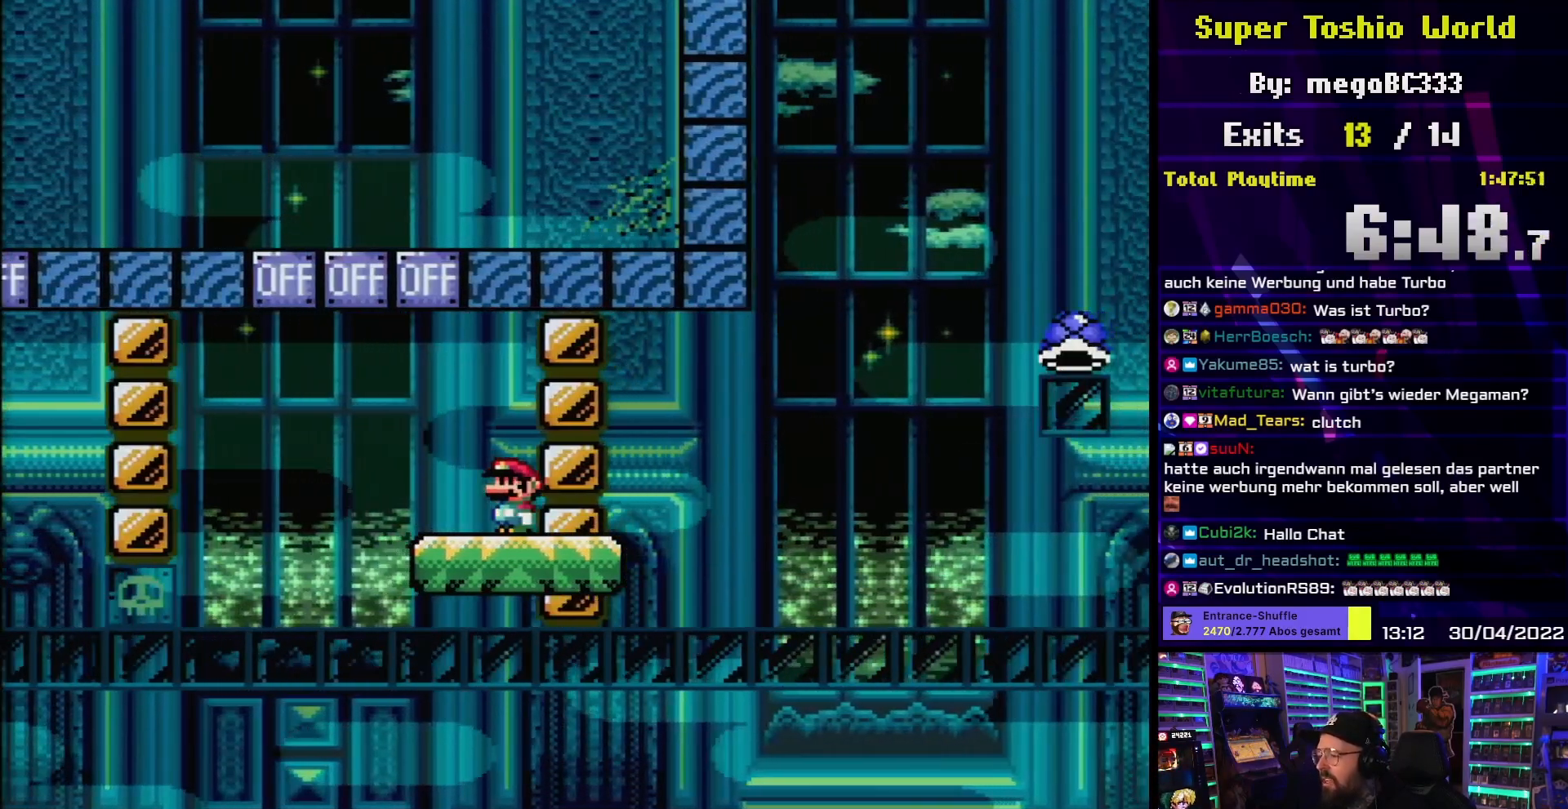
{"buttons": [], "events": [[300, "DPAD_RIGHT", "down"], [433, "DPAD_RIGHT", "up"], [433, "Y", "up"]]}
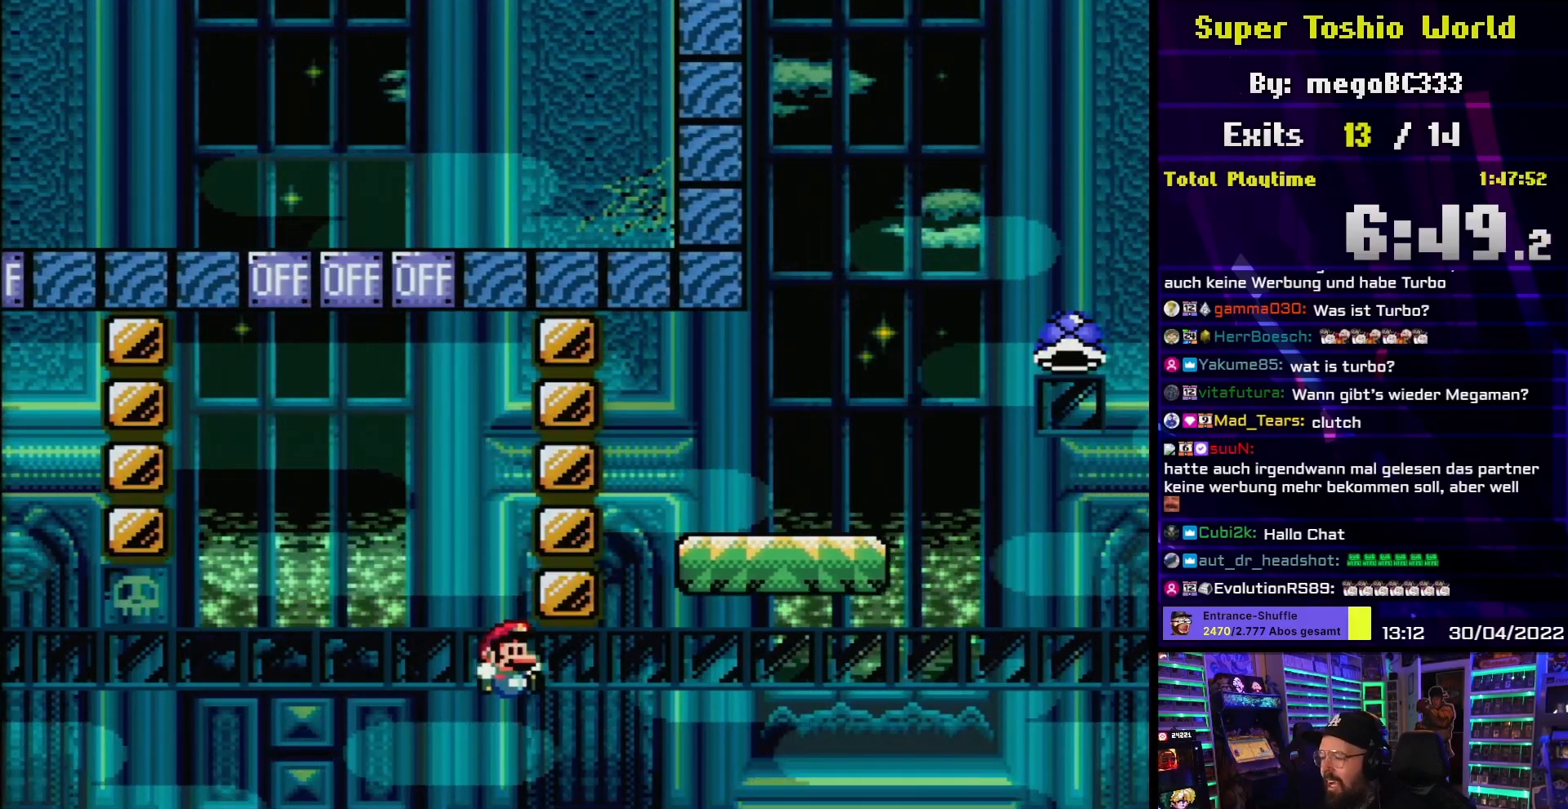
{"buttons": [], "events": []}
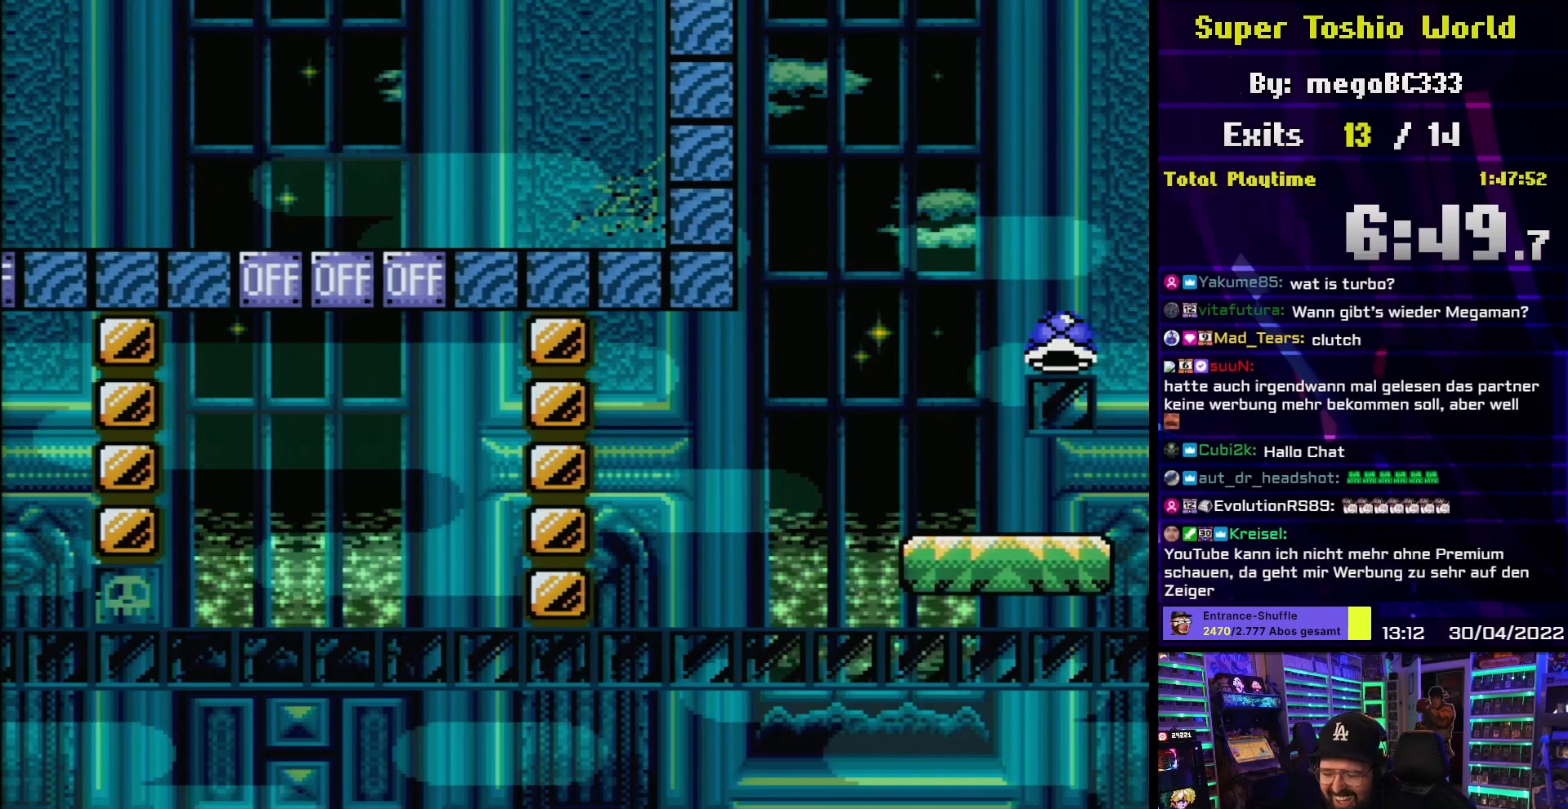
{"buttons": [], "events": []}
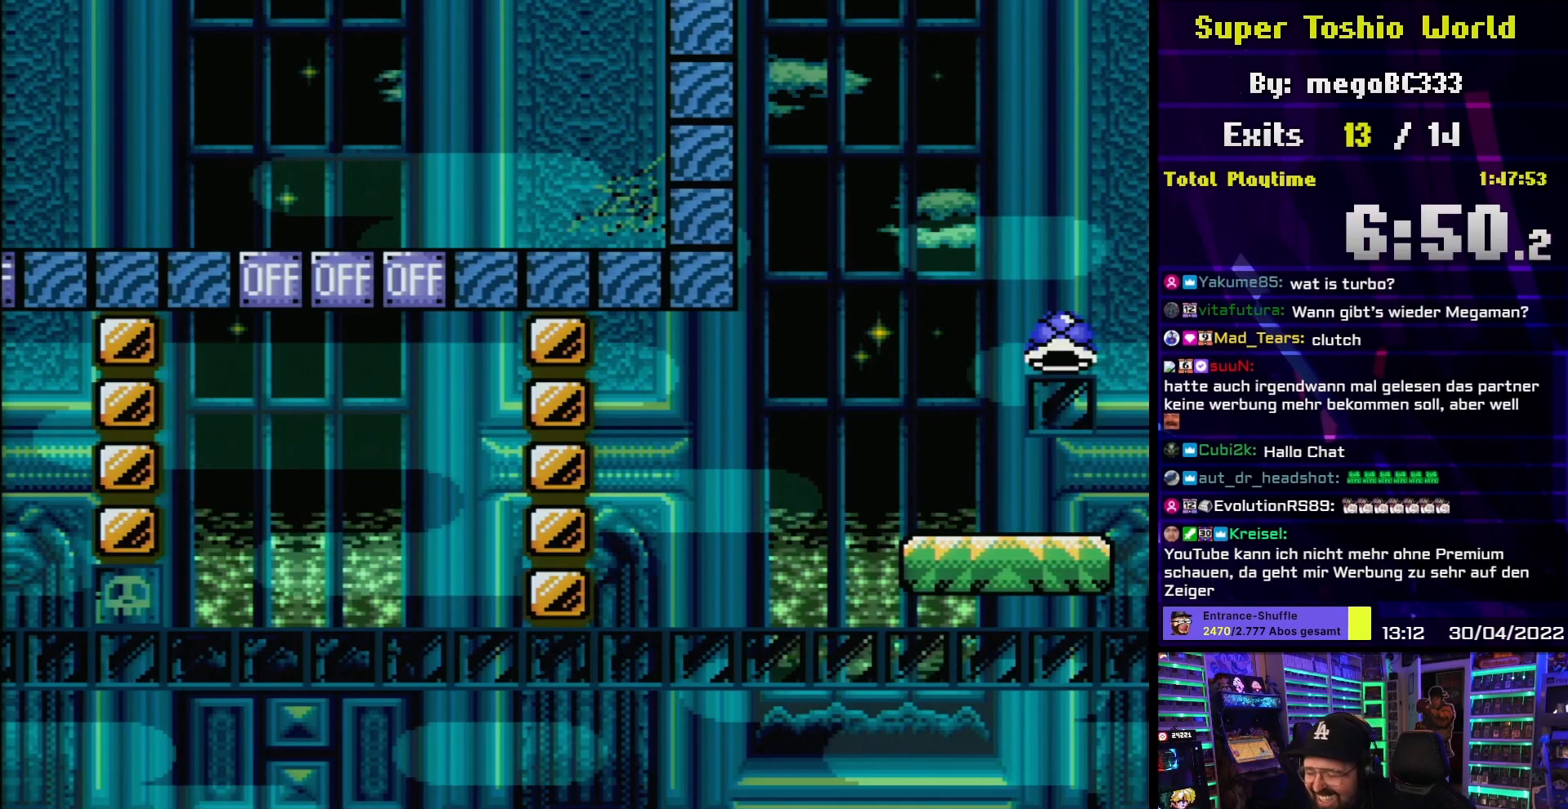
{"buttons": [], "events": []}
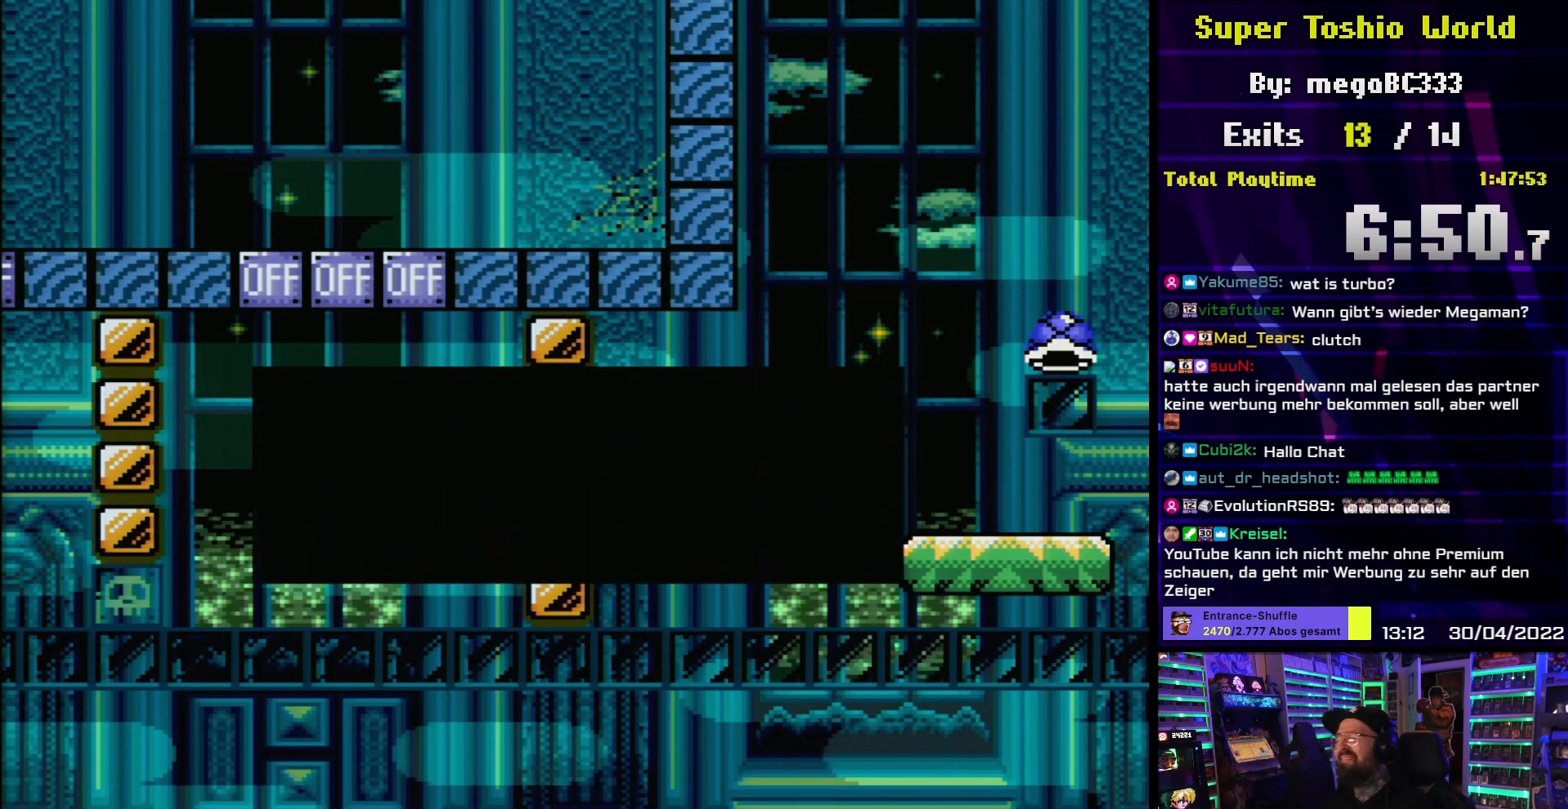
{"buttons": [], "events": [[150, "A", "down"], [317, "A", "up"]]}
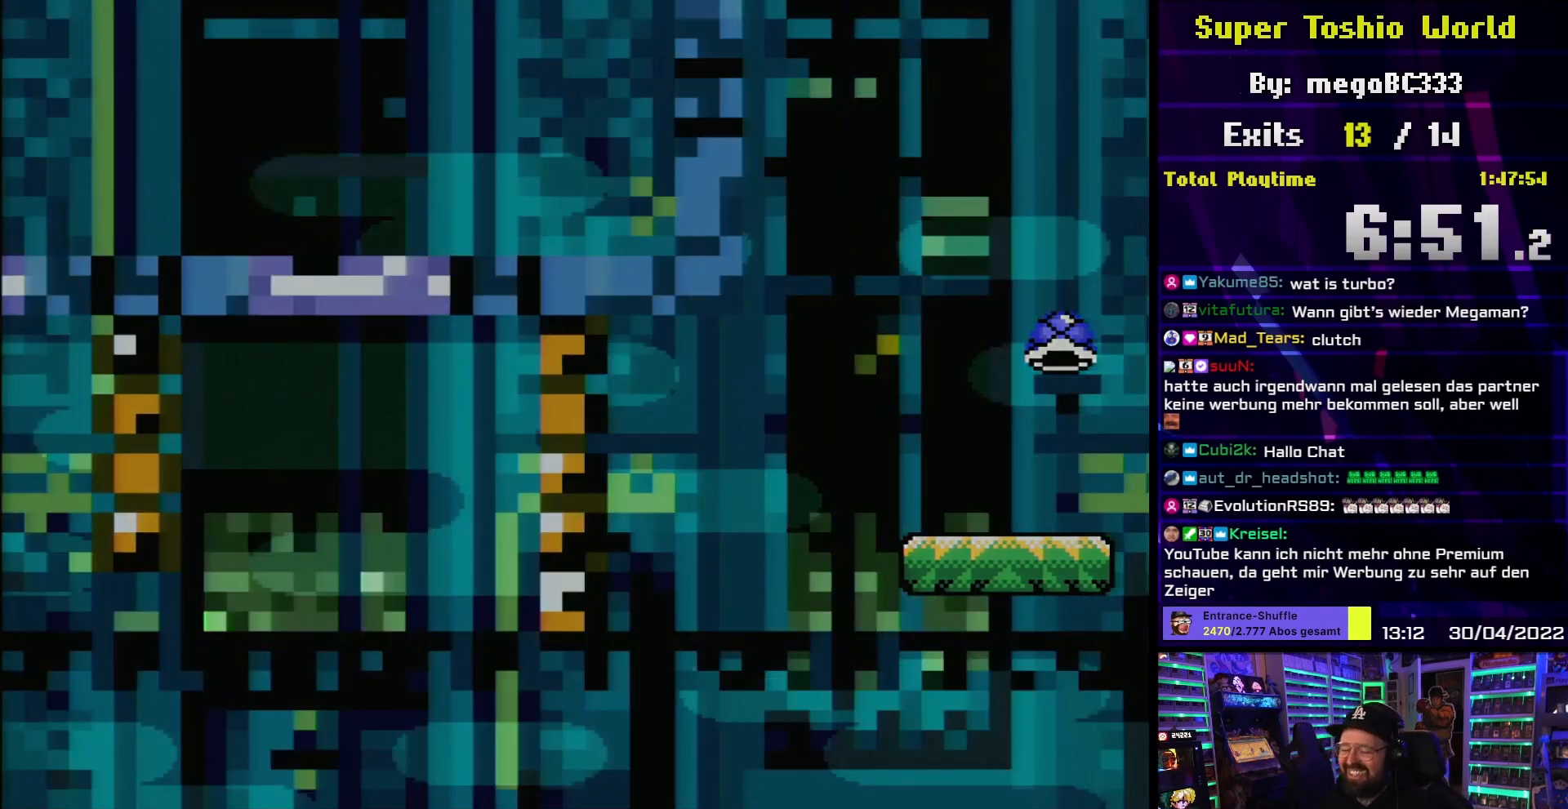
{"buttons": [], "events": []}
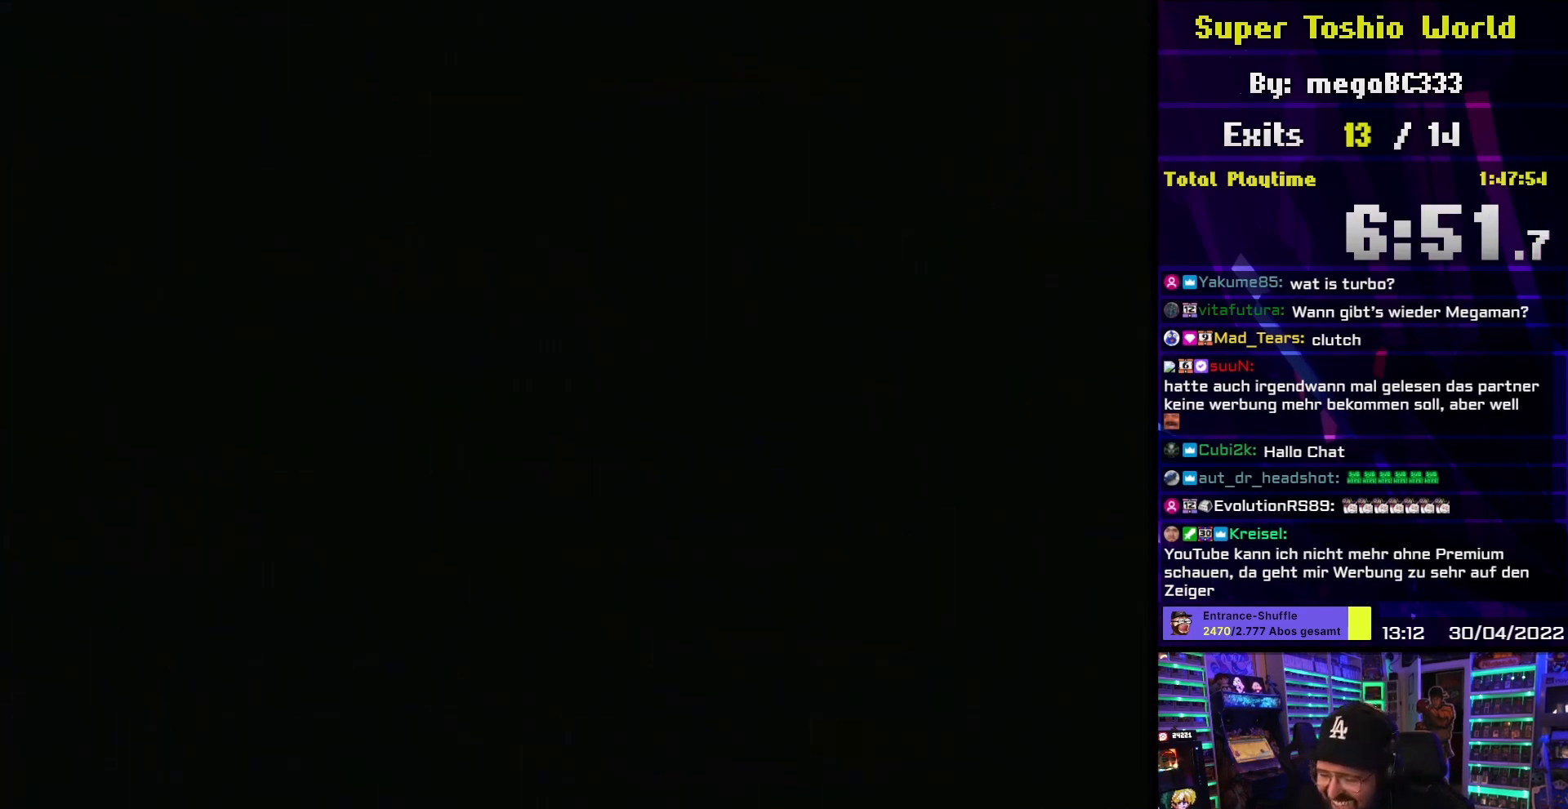
{"buttons": [], "events": []}
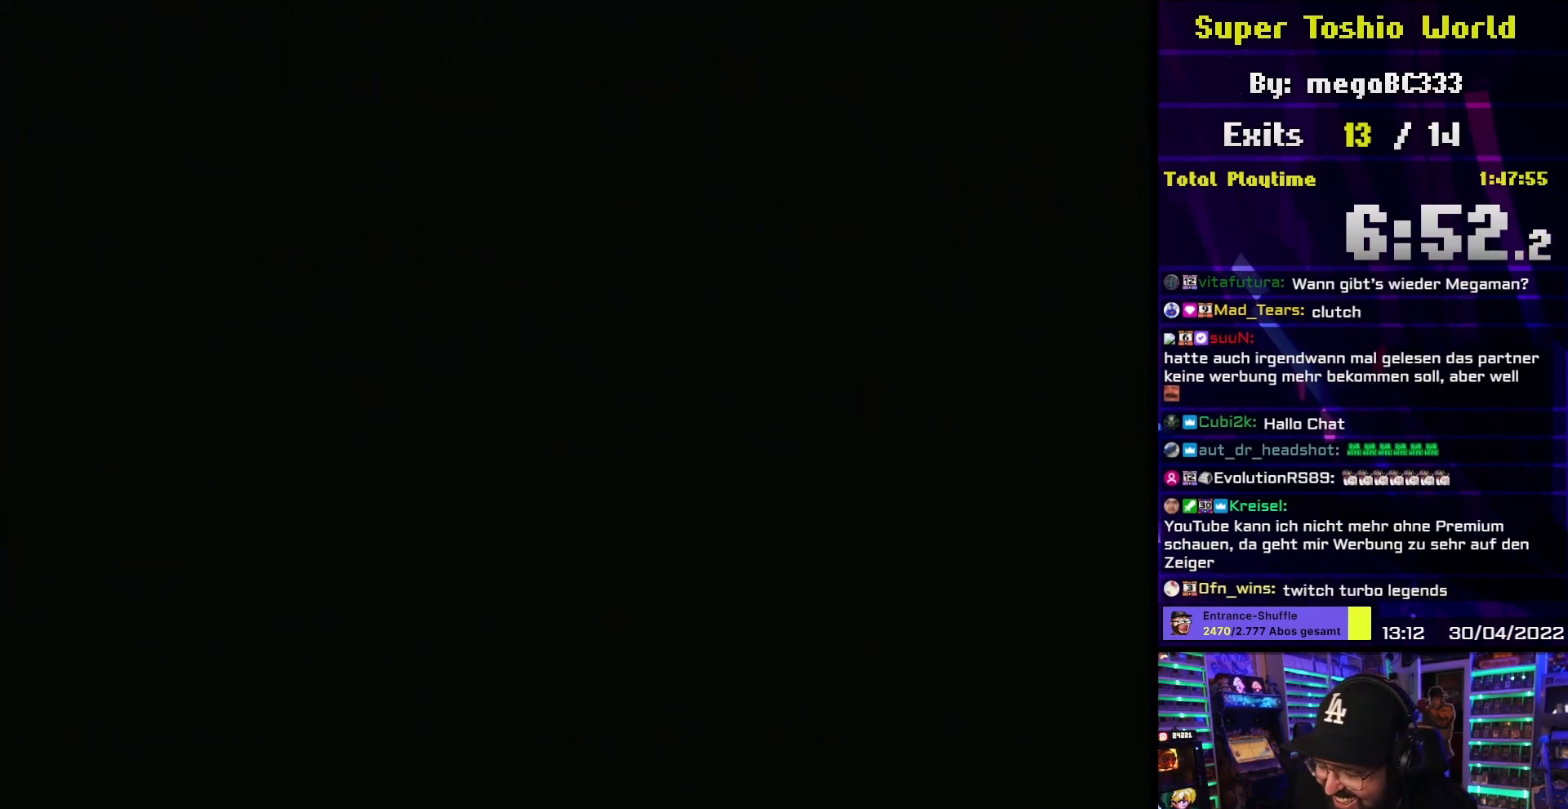
{"buttons": [], "events": []}
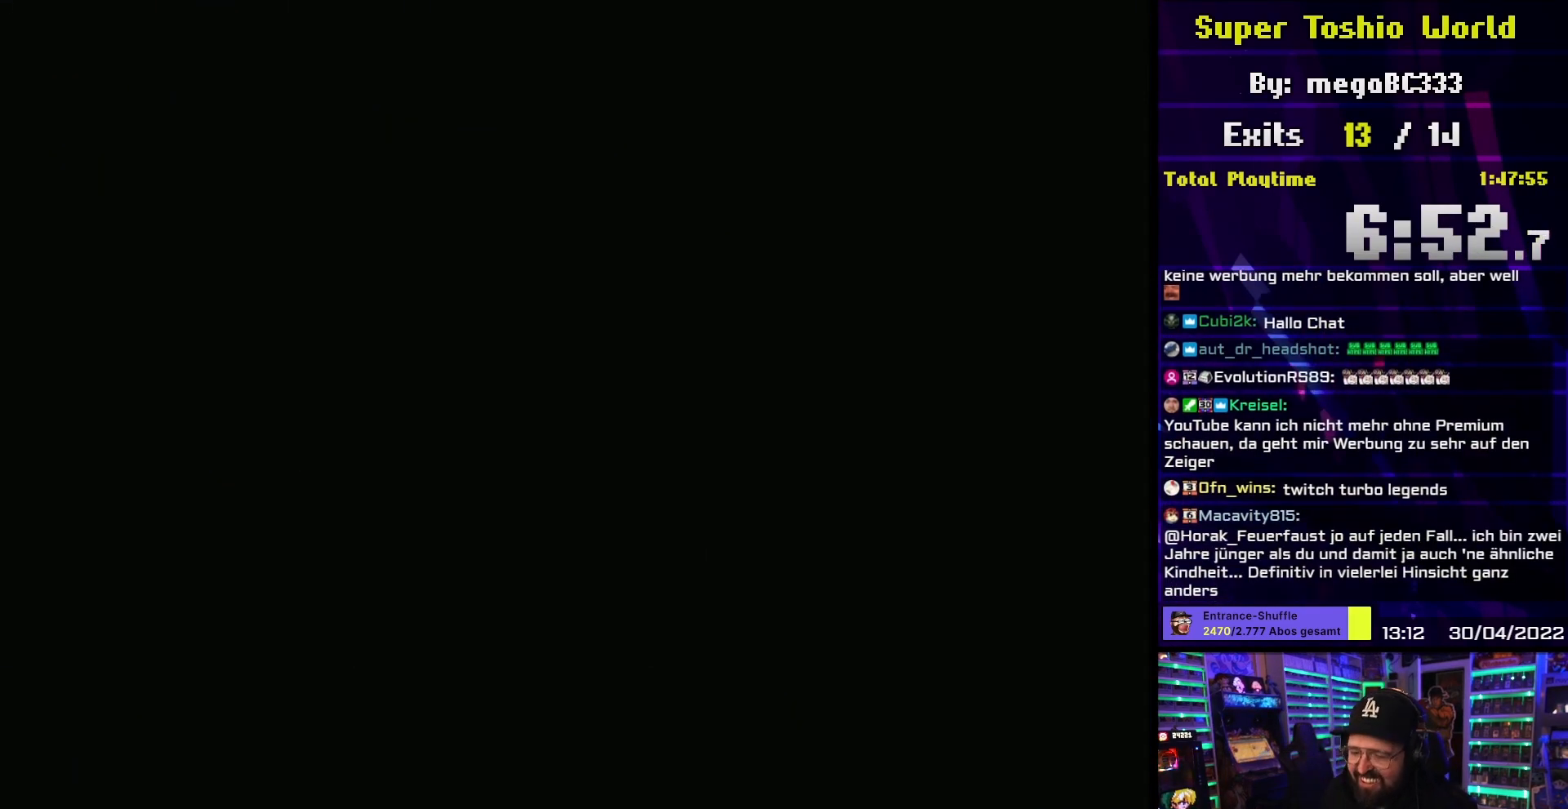
{"buttons": [], "events": []}
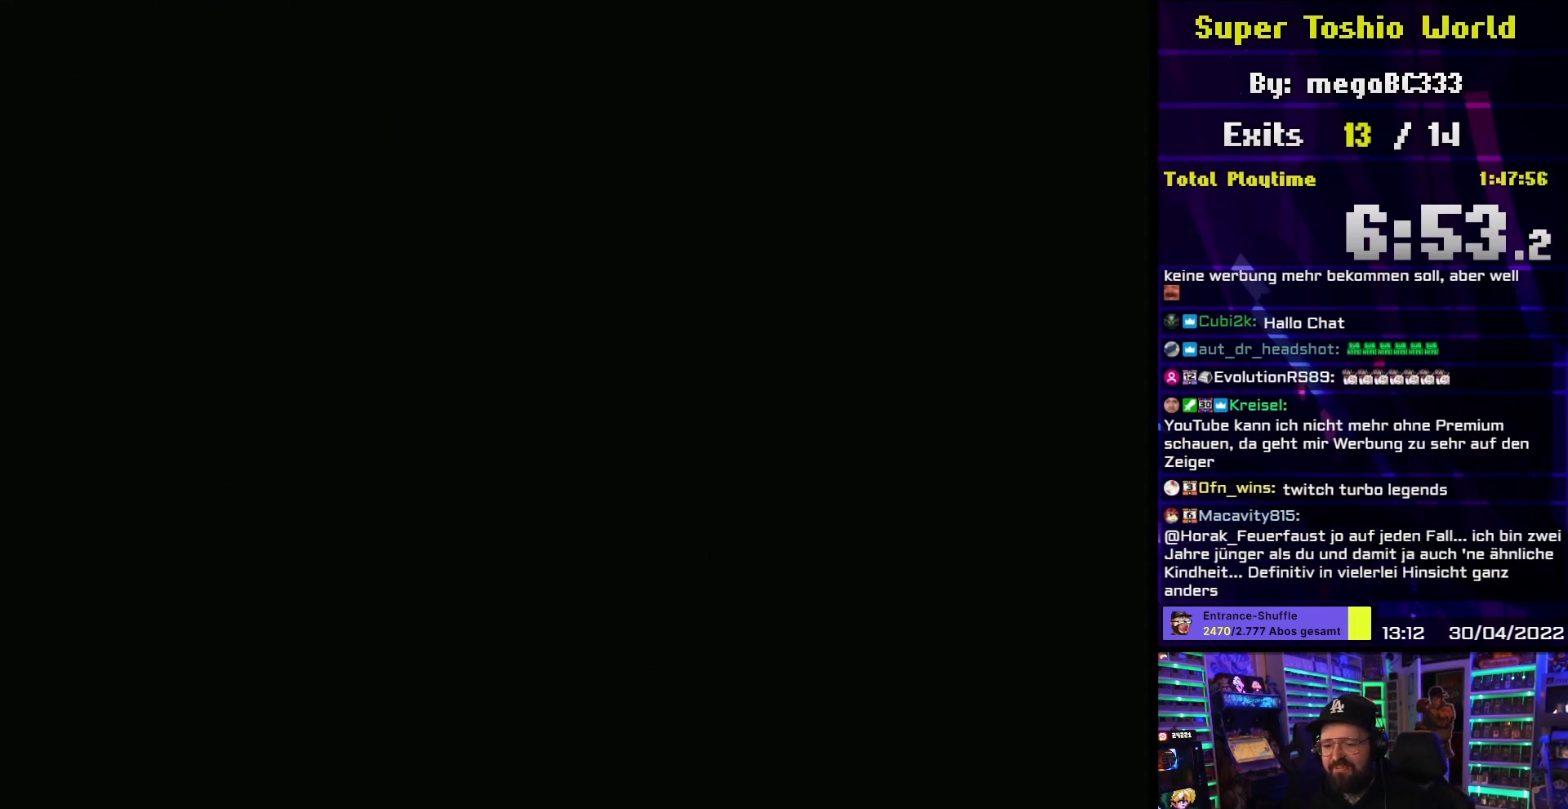
{"buttons": ["Y"], "events": [[50, "Y", "down"]]}
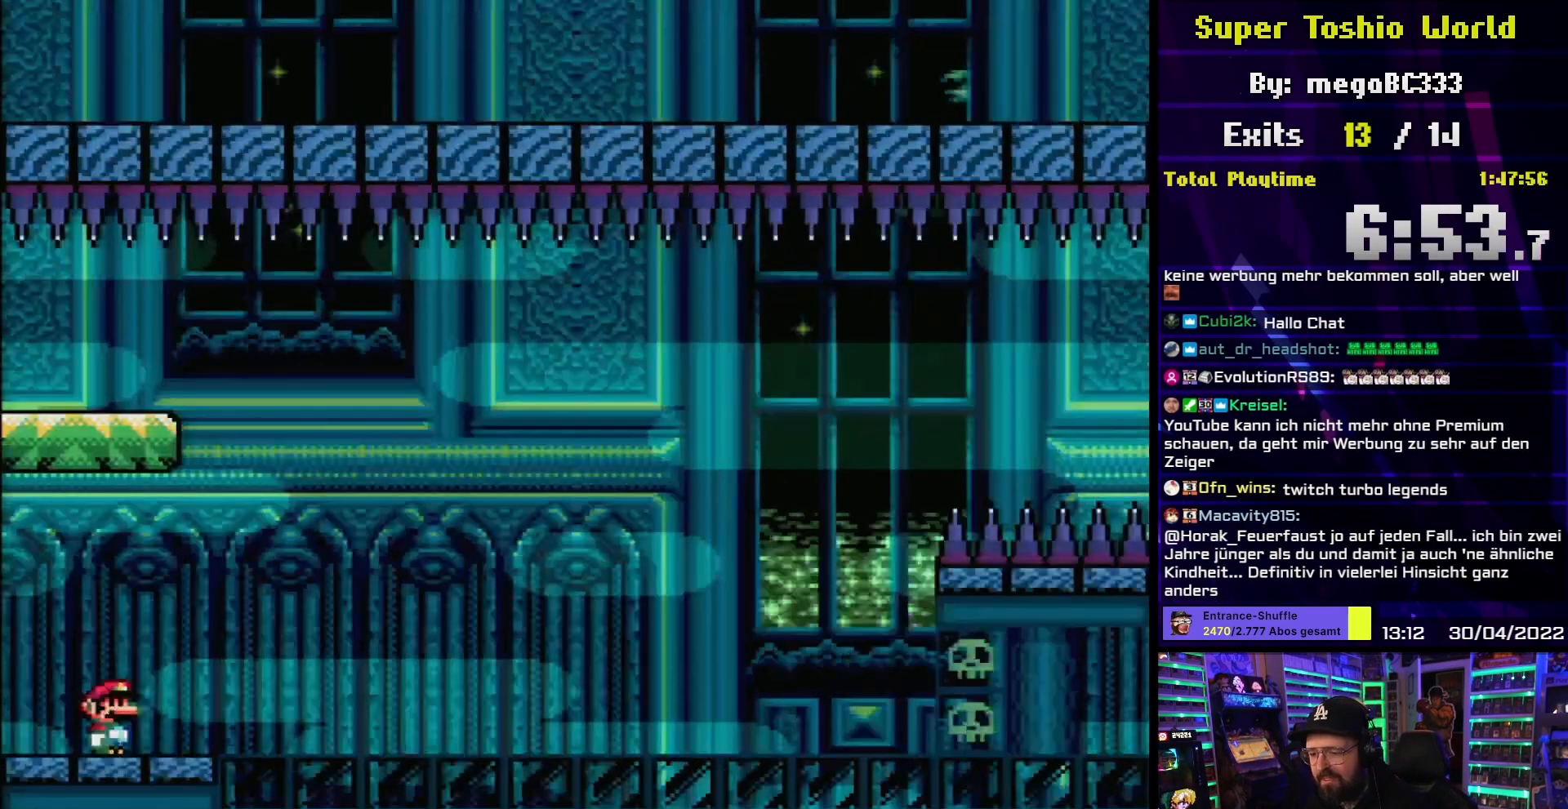
{"buttons": ["A", "X", "DPAD_RIGHT"], "events": [[50, "Y", "up"], [83, "X", "down"], [133, "DPAD_RIGHT", "down"], [300, "DPAD_RIGHT", "up"], [333, "A", "down"], [333, "X", "up"], [350, "A", "up"], [350, "X", "down"], [367, "DPAD_RIGHT", "down"], [400, "A", "down"]]}
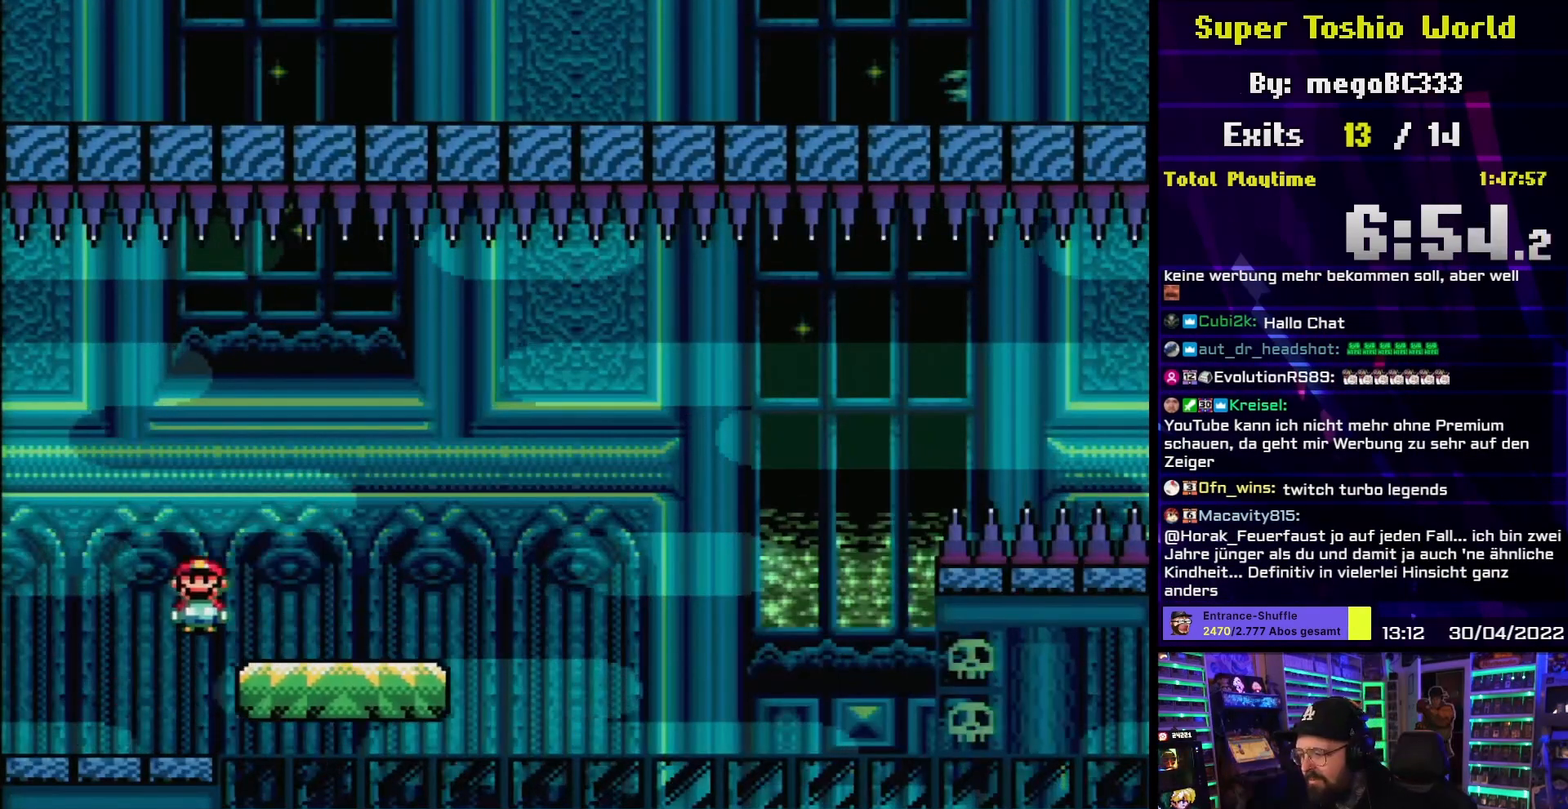
{"buttons": ["A", "X", "DPAD_RIGHT"], "events": []}
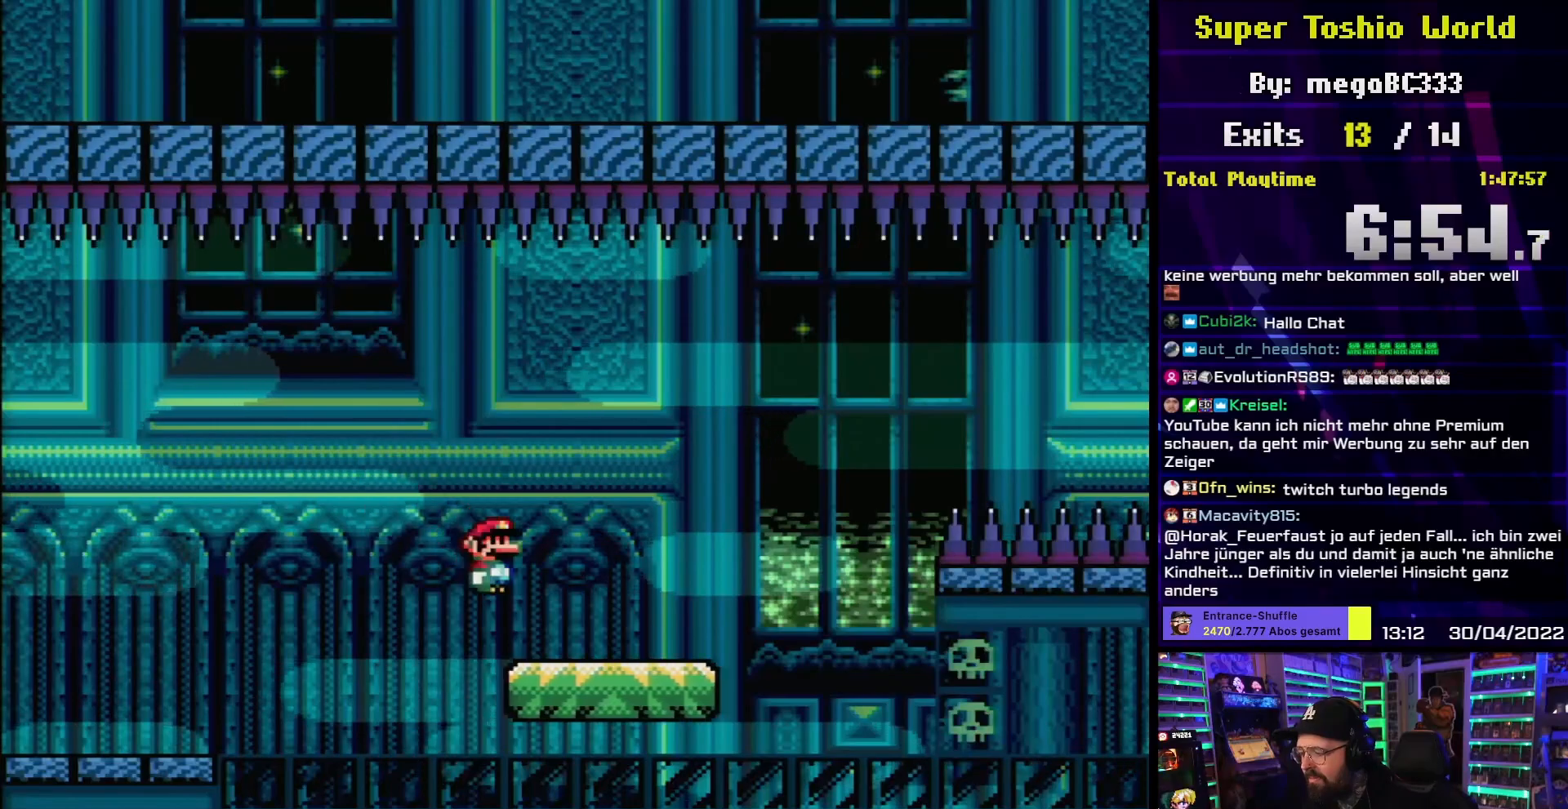
{"buttons": ["B", "Y", "DPAD_RIGHT"], "events": [[117, "A", "up"], [150, "X", "up"], [150, "Y", "down"], [283, "B", "down"]]}
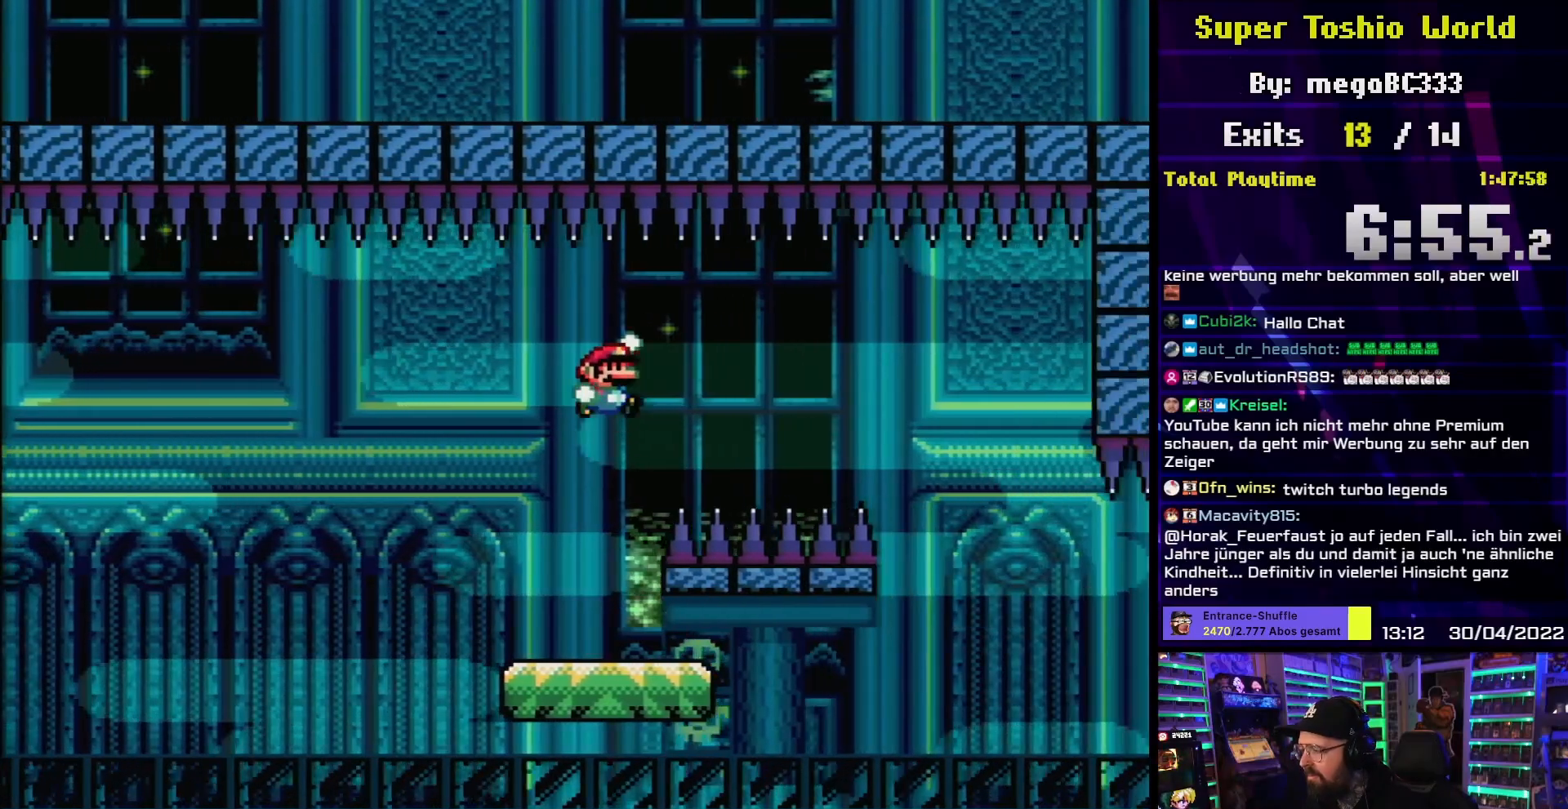
{"buttons": ["B", "Y", "DPAD_RIGHT"], "events": []}
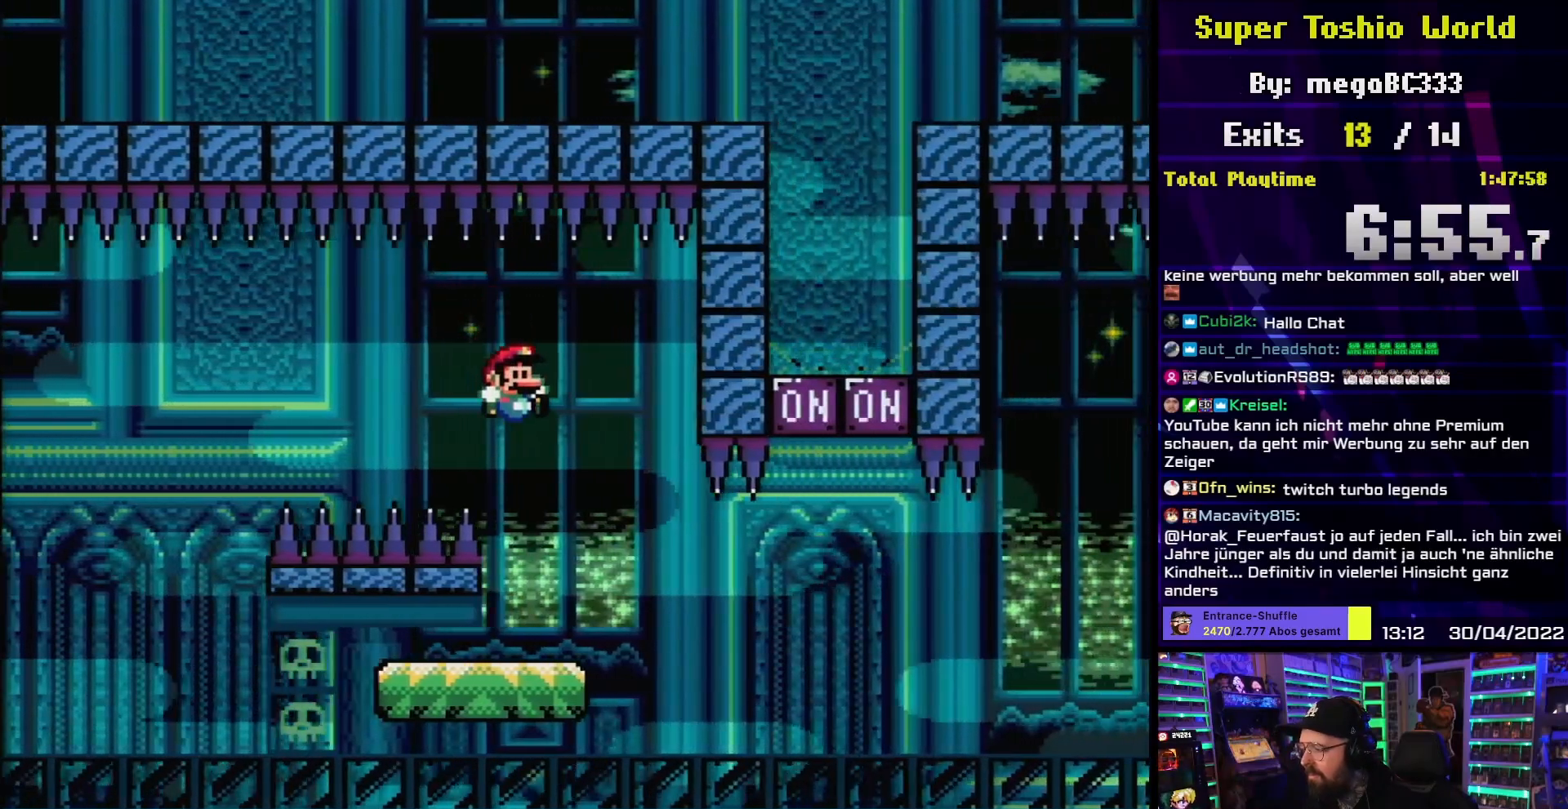
{"buttons": ["B", "Y", "DPAD_LEFT"], "events": [[17, "B", "up"], [50, "DPAD_UP", "down"], [67, "DPAD_LEFT", "down"], [67, "DPAD_RIGHT", "up"], [67, "DPAD_UP", "up"], [133, "DPAD_LEFT", "up"], [133, "DPAD_RIGHT", "down"], [400, "B", "down"], [433, "DPAD_UP", "down"], [450, "DPAD_RIGHT", "up"], [467, "DPAD_LEFT", "down"], [467, "DPAD_UP", "up"]]}